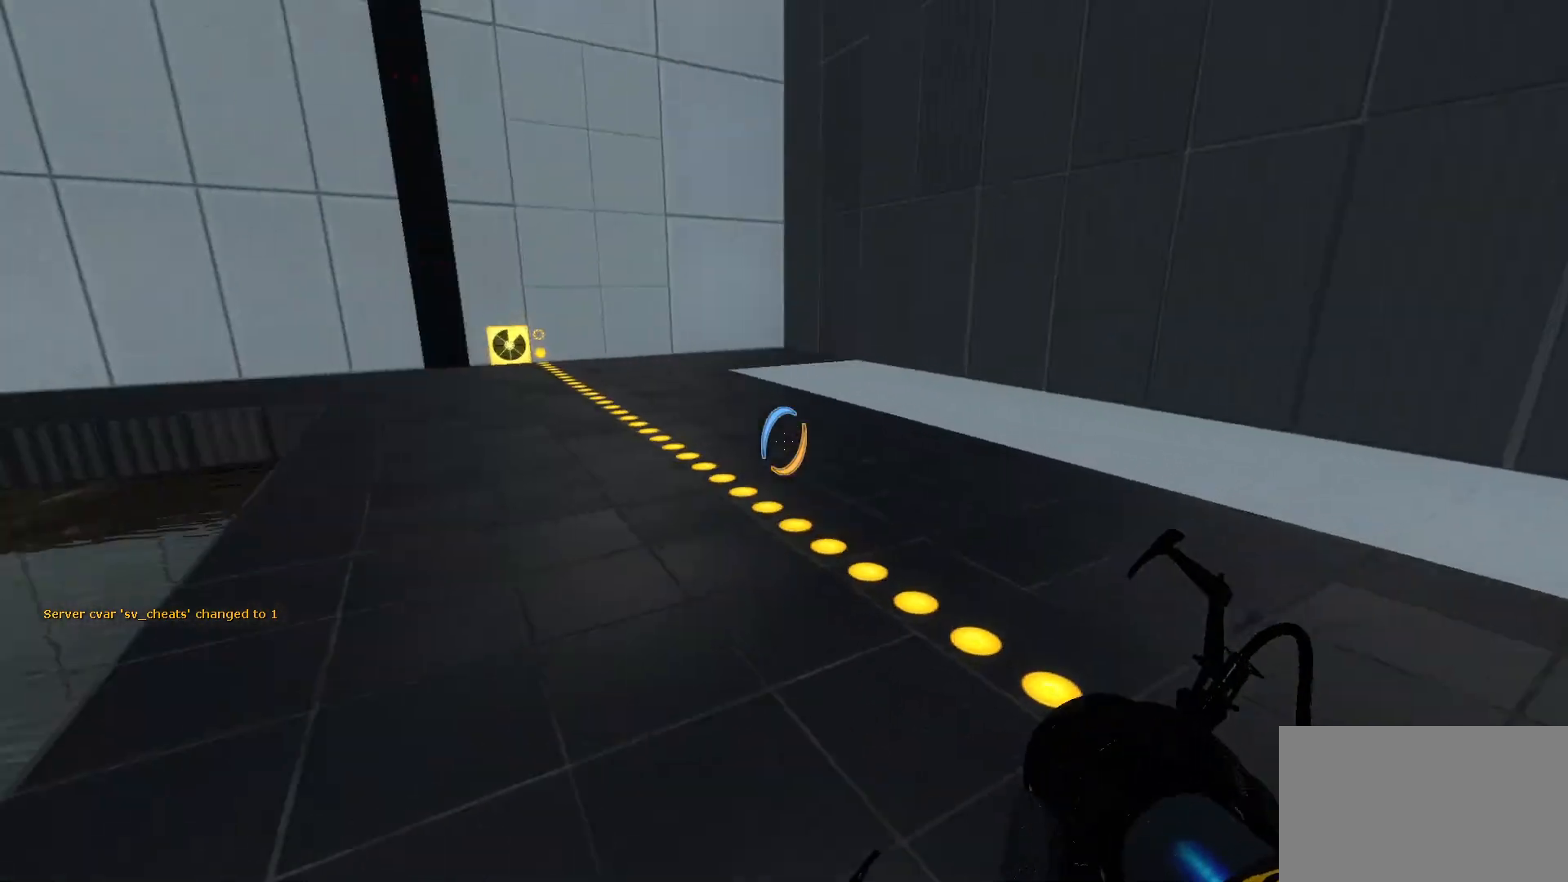
Gameplay with keyboard and mouse; each line is a JSON object with the keys and mouse buttons held at the frame after it. "events" lists presses ("down") and releases ("up") of "1", "2", "3", "4", "5", "a", "alt", "c", "caps_lock", "ctrl", "d", "e", "f", "g", "q", "r", "s", "shift", "space", "t", "tab", "v", "w", "x", "z", "mouse_left", "mouse_wheel" and "mouse_right" between this image and that frame as [ms after this image, input, new state], when the widget could be followed in between. "mouse_left", "mouse_wheel", "mouse_right" = the "left", "wheel", "right" buttons of the "mouse" list. No other keys are recorded. "wheel" means that the mouse wheel is clicked or scrolled. Not read: mouse_move.
{"keys": ["d", "w"], "mouse": [], "events": [[467, "d", "down"]]}
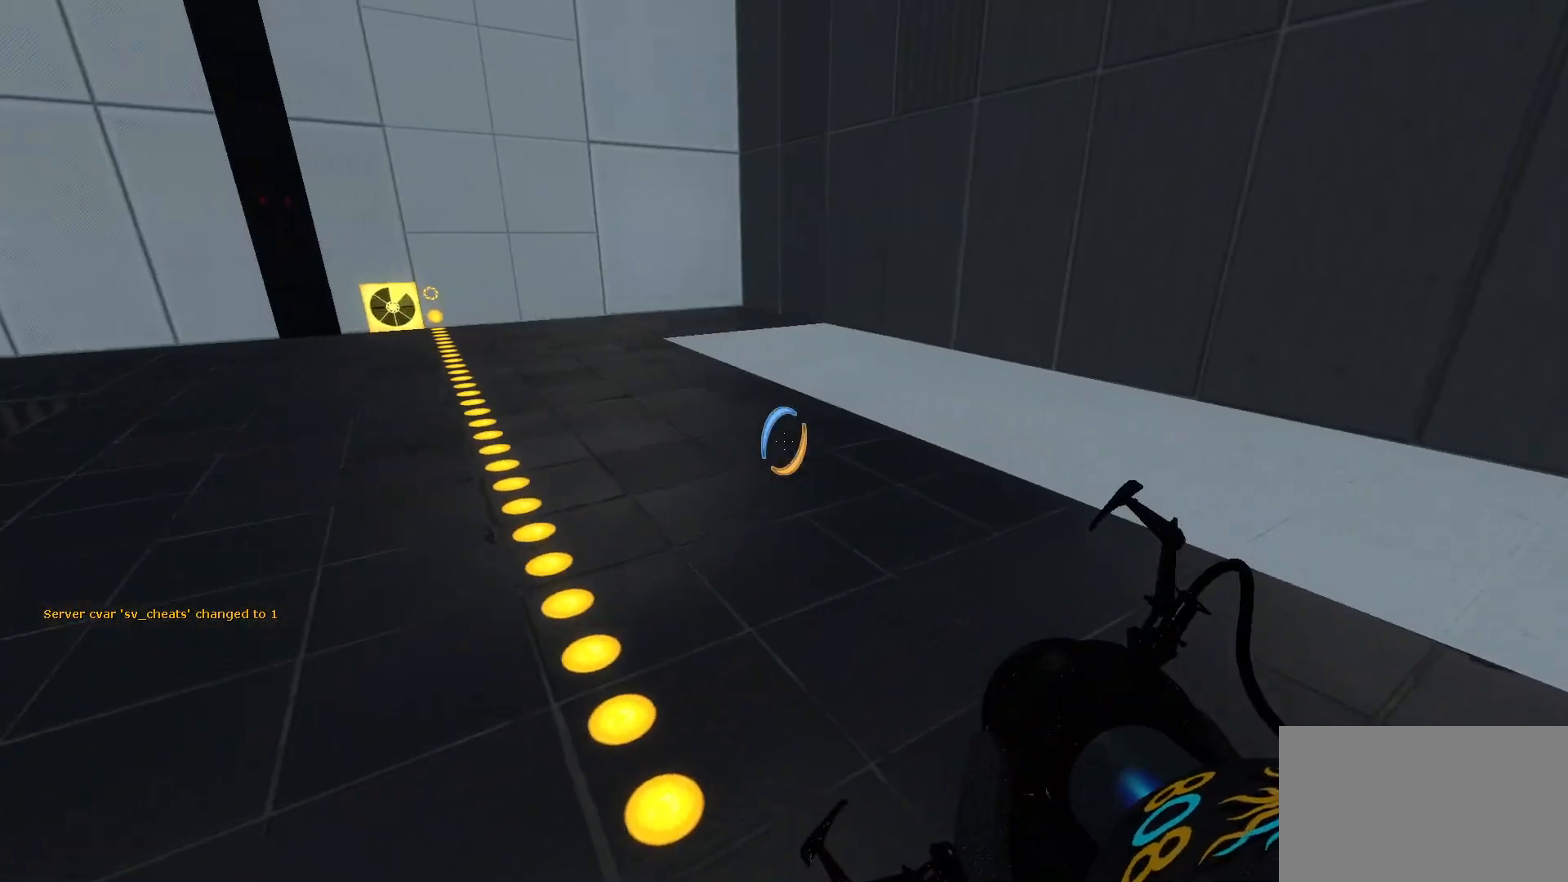
{"keys": ["d", "w"], "mouse": [], "events": []}
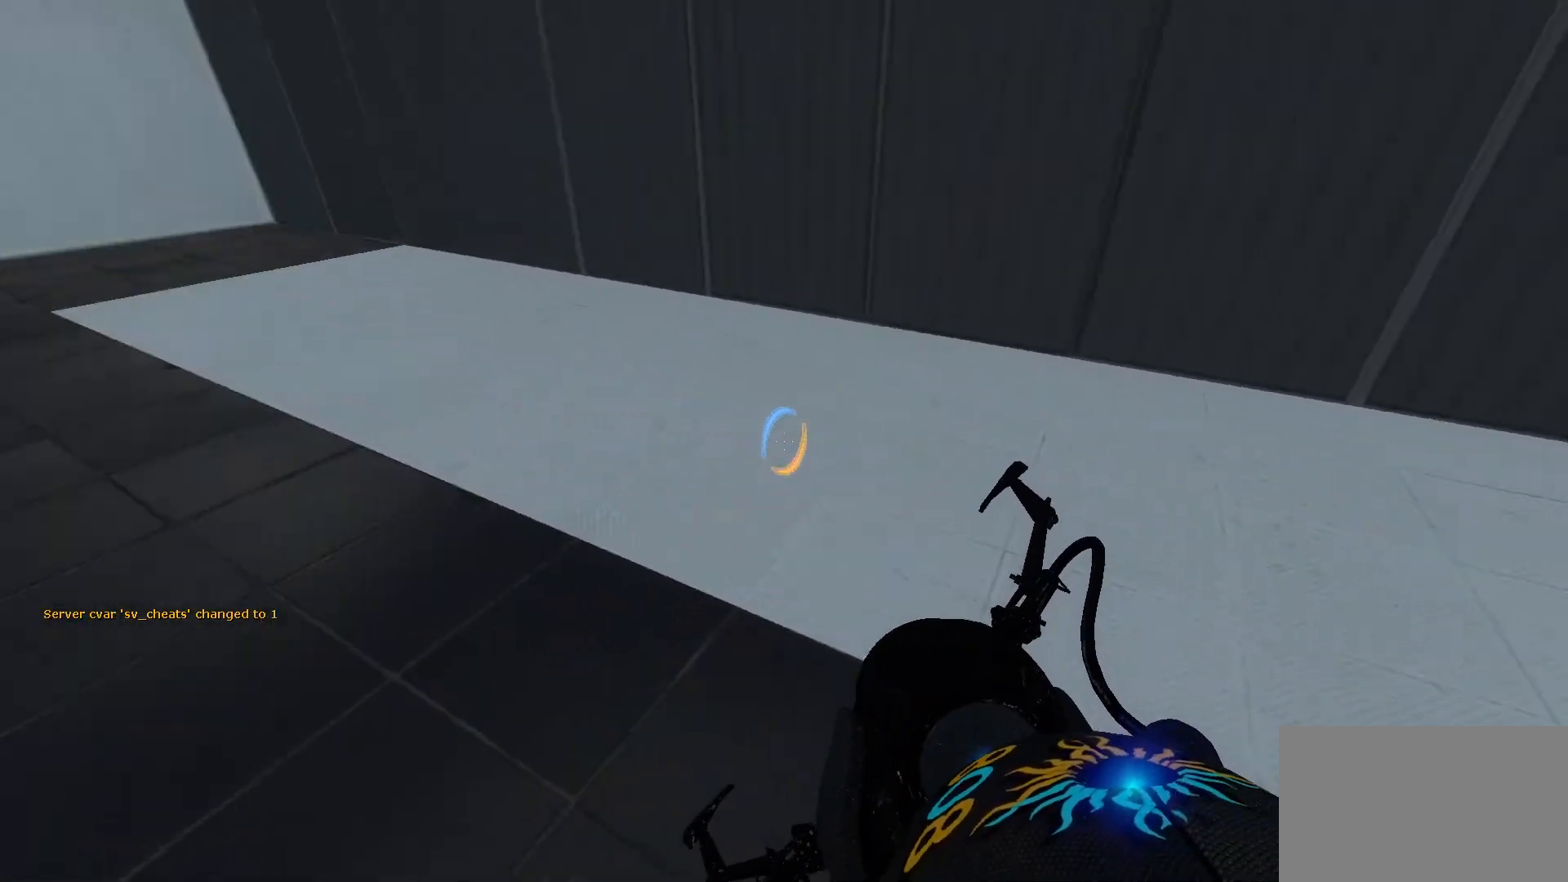
{"keys": [], "mouse": [], "events": [[83, "d", "up"], [83, "mouse_right", "down"], [217, "mouse_right", "up"], [450, "w", "up"]]}
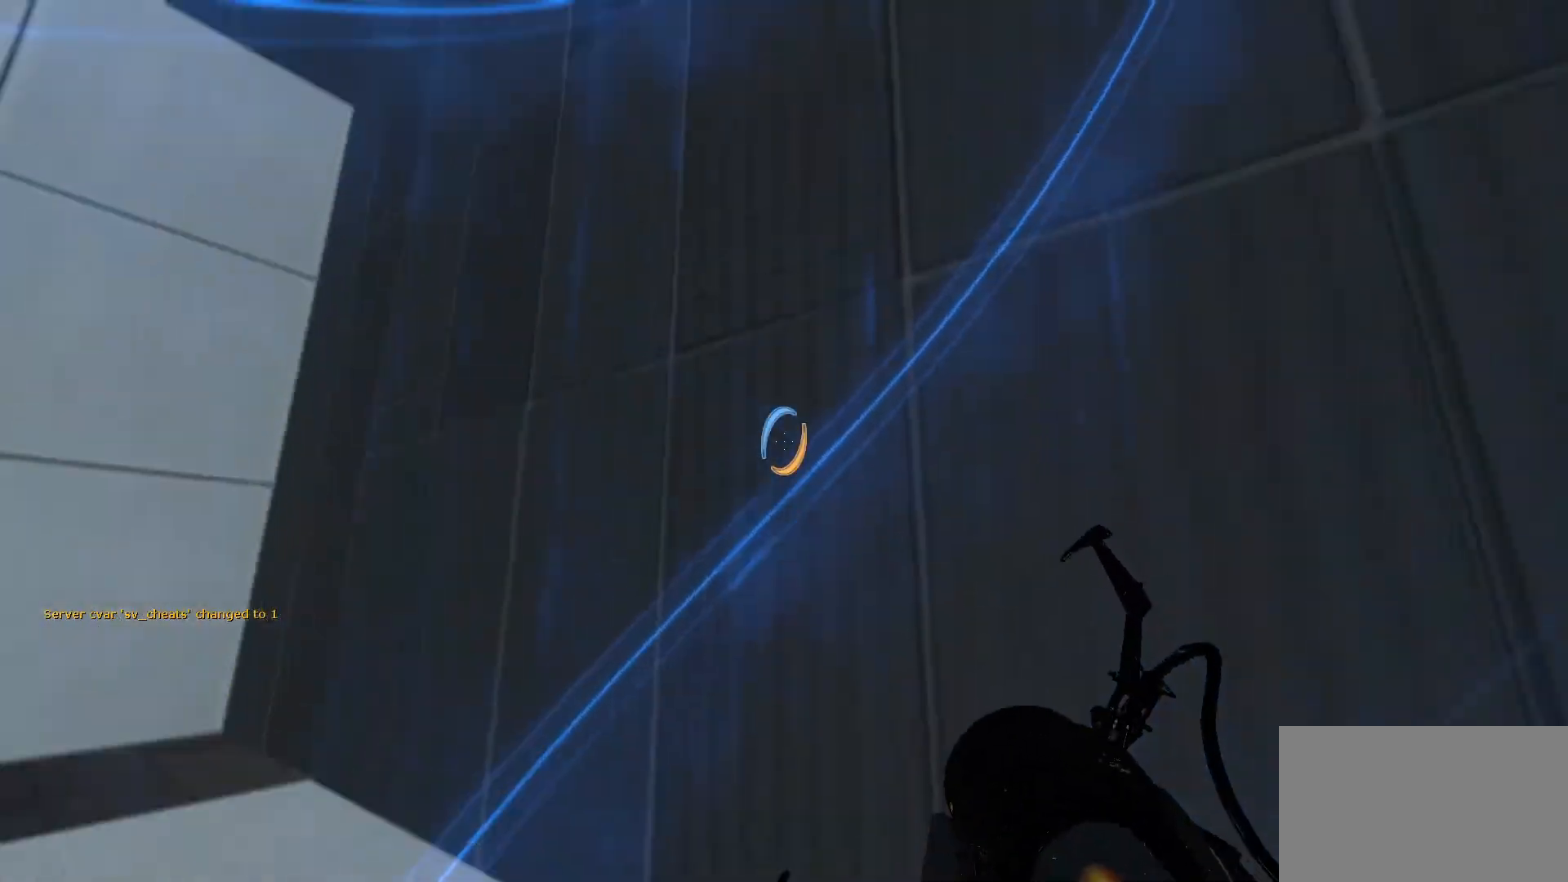
{"keys": [], "mouse": [], "events": []}
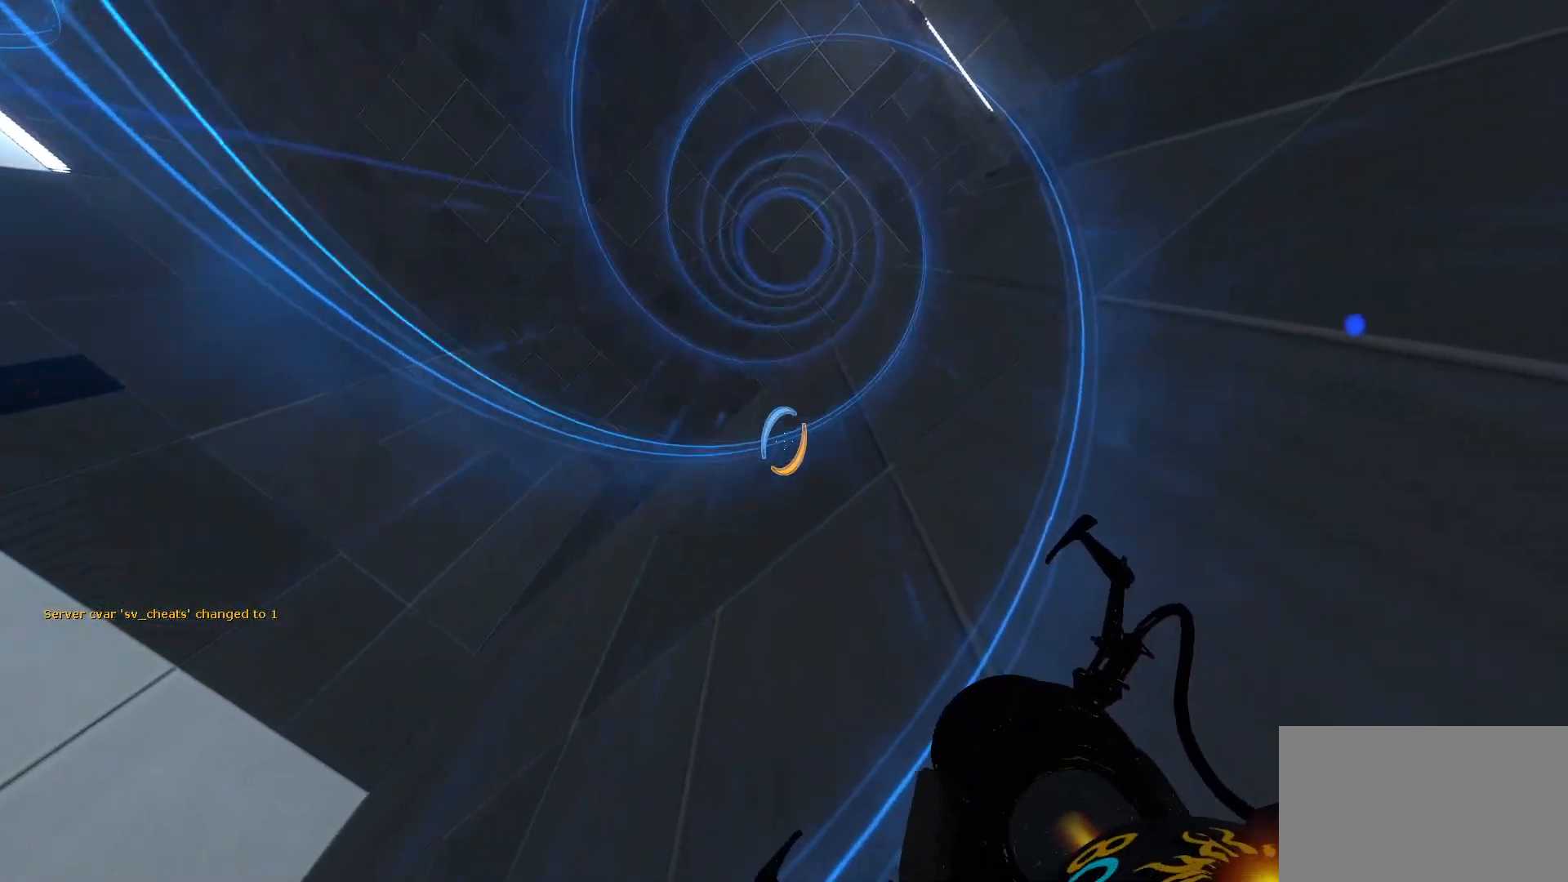
{"keys": [], "mouse": [], "events": []}
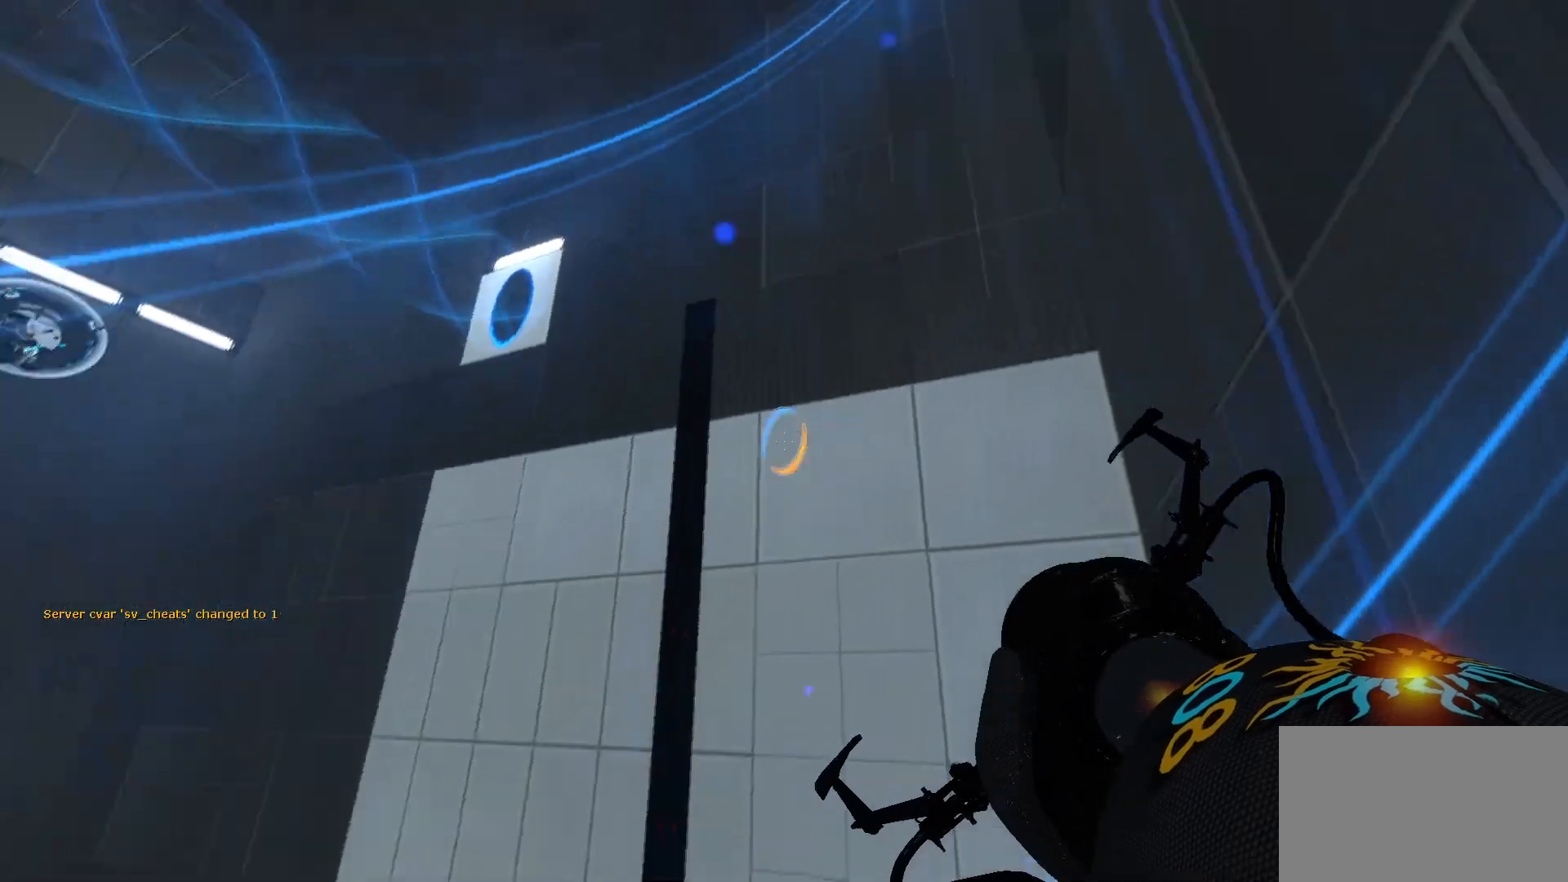
{"keys": [], "mouse": [], "events": []}
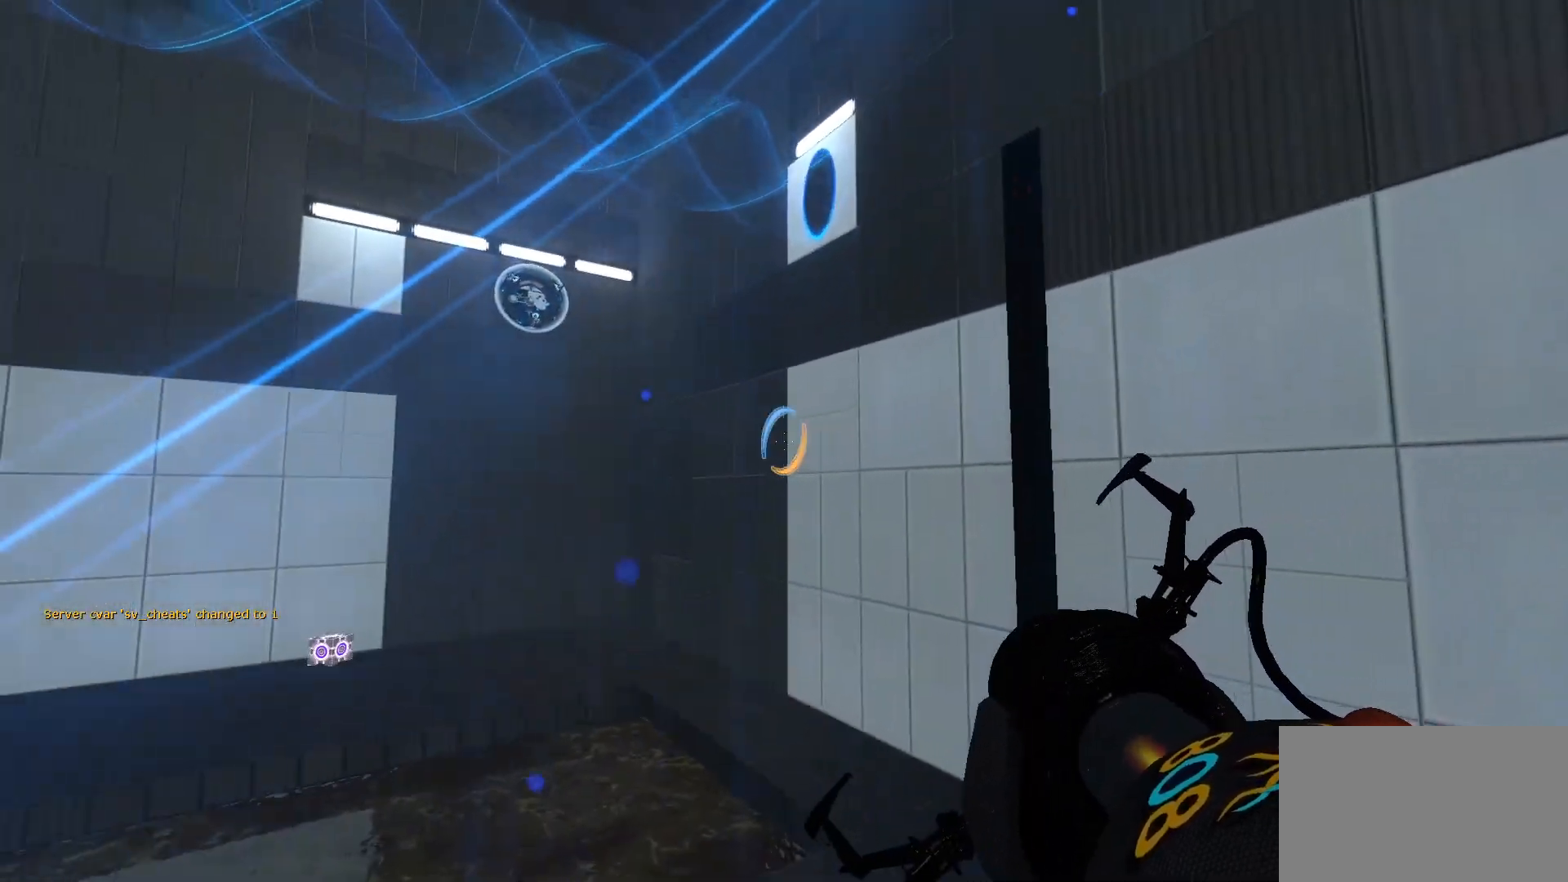
{"keys": [], "mouse": [], "events": []}
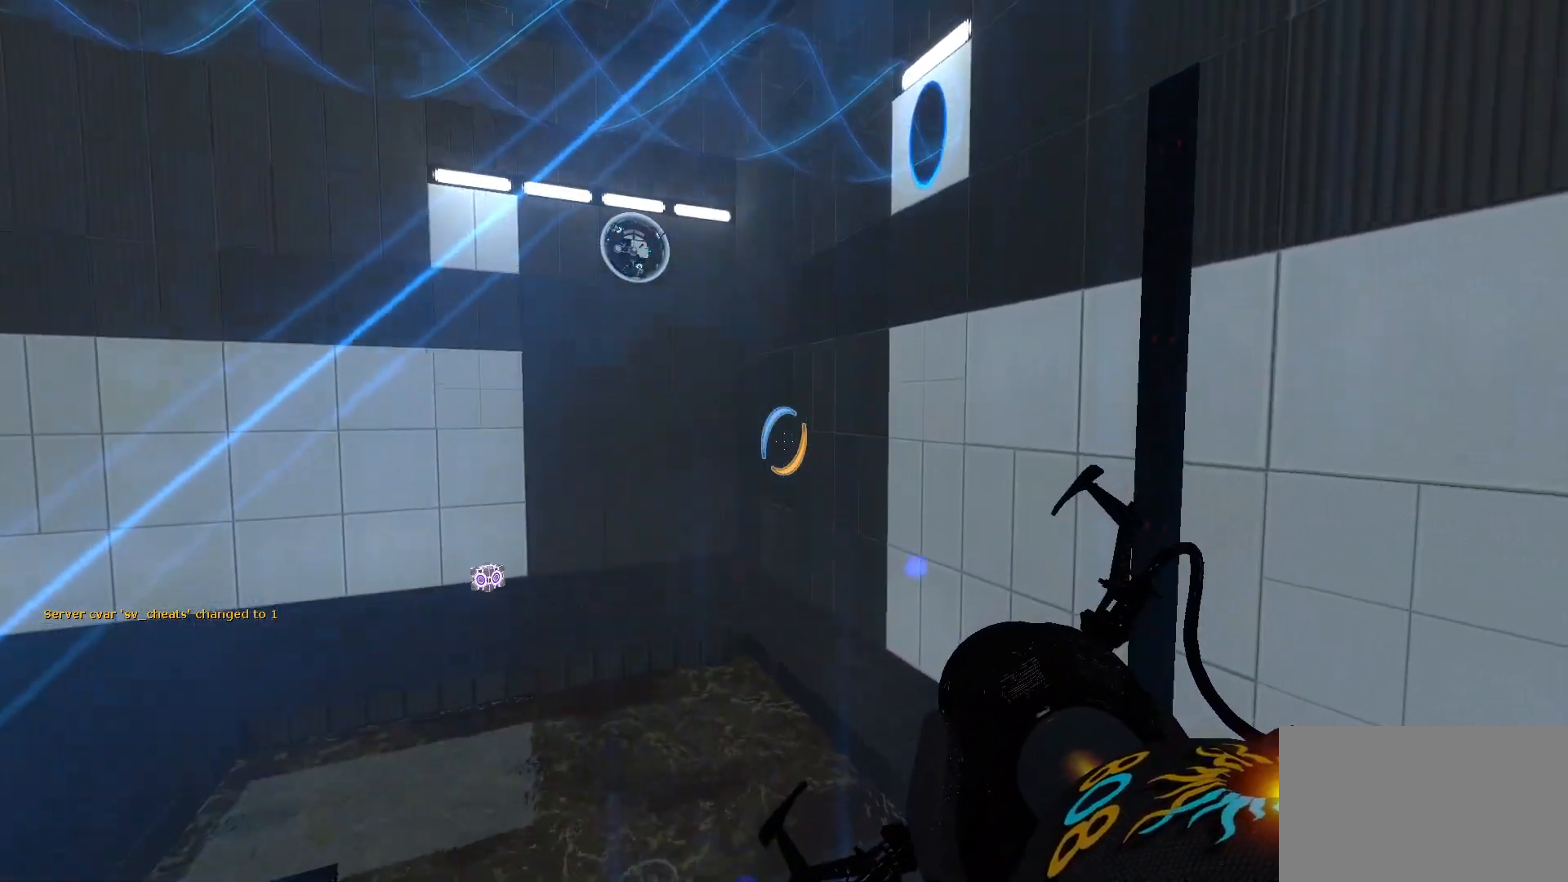
{"keys": [], "mouse": [], "events": []}
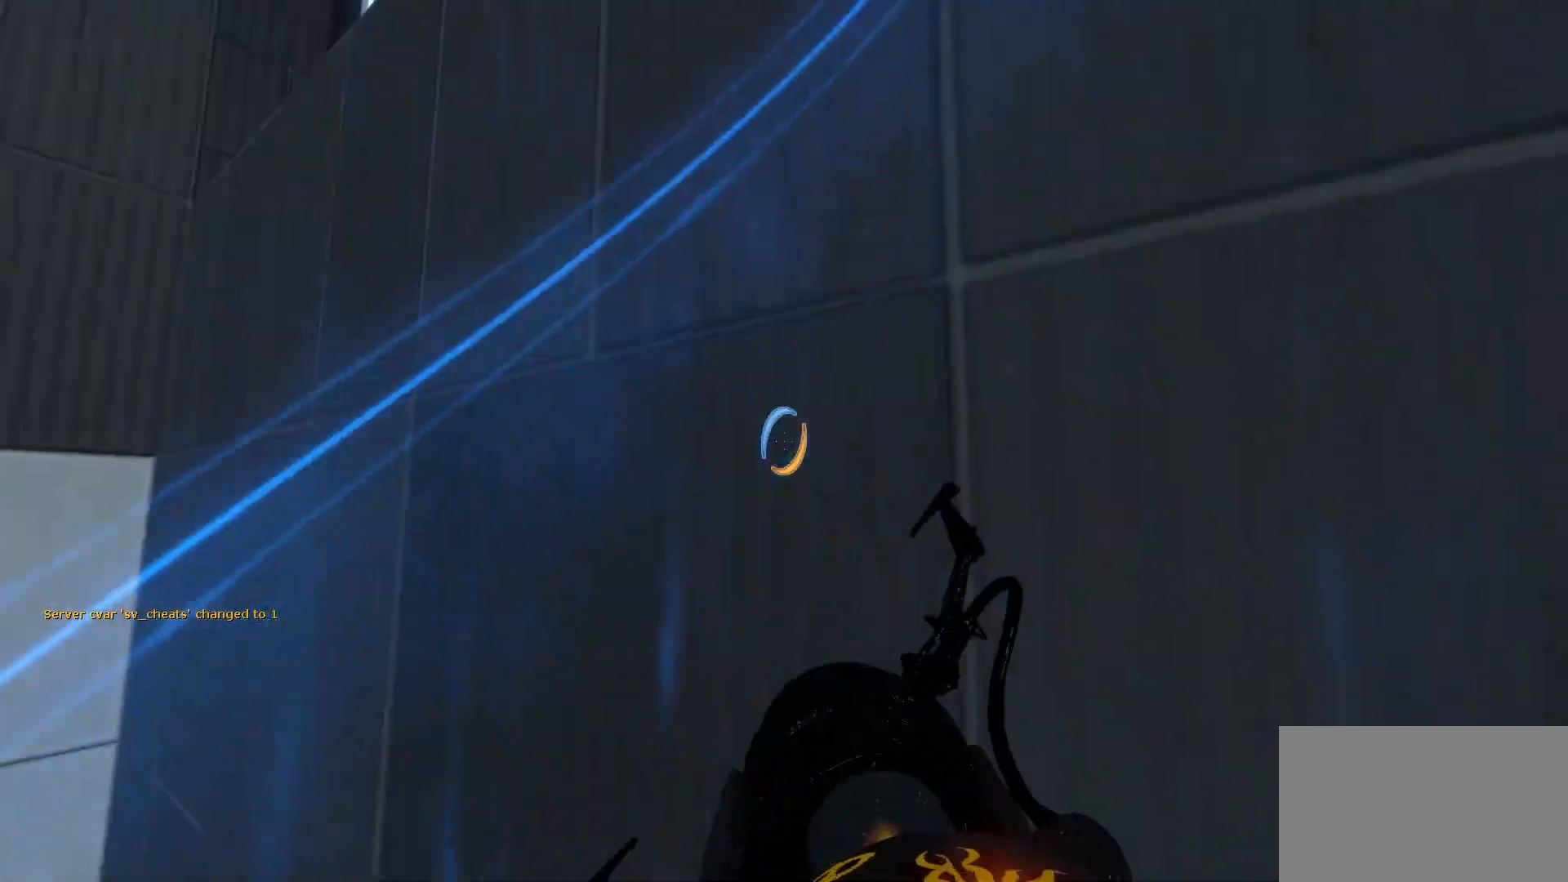
{"keys": [], "mouse": [], "events": []}
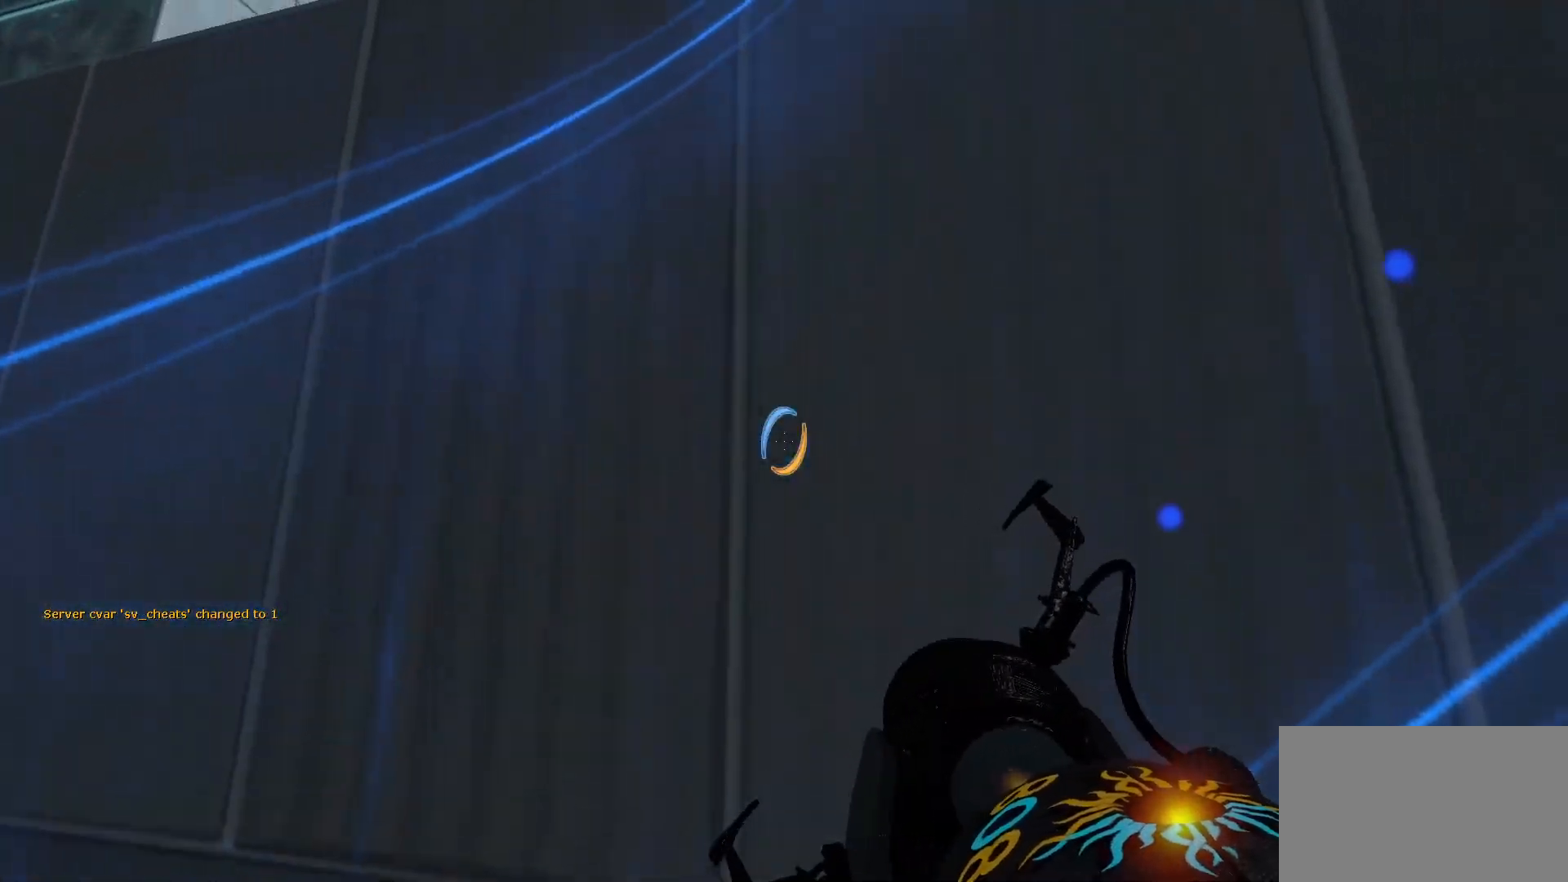
{"keys": [], "mouse": [], "events": []}
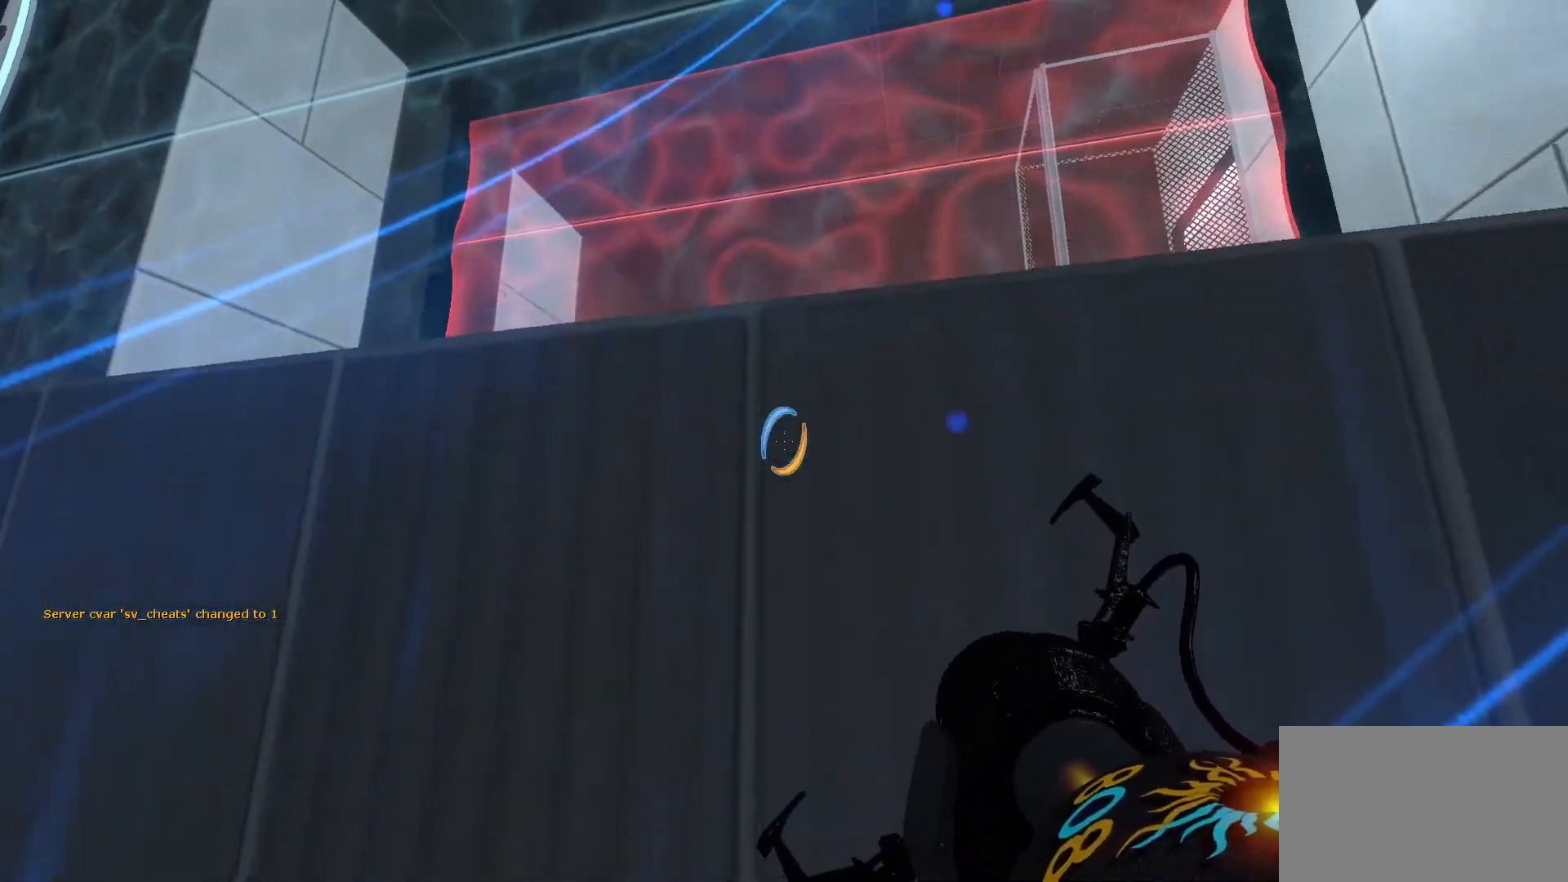
{"keys": [], "mouse": [], "events": []}
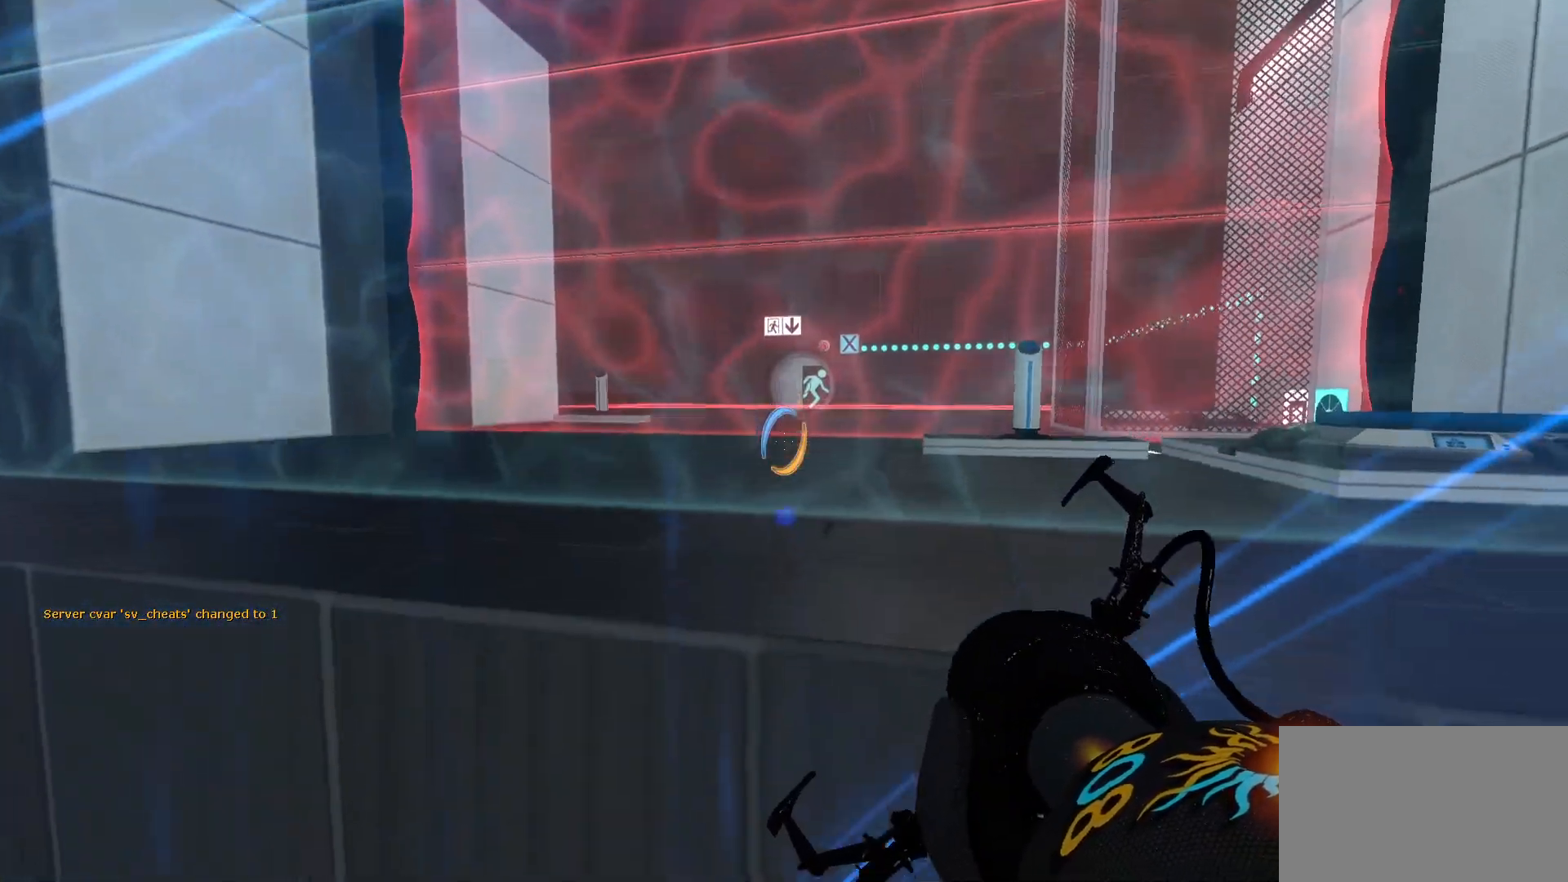
{"keys": [], "mouse": [], "events": []}
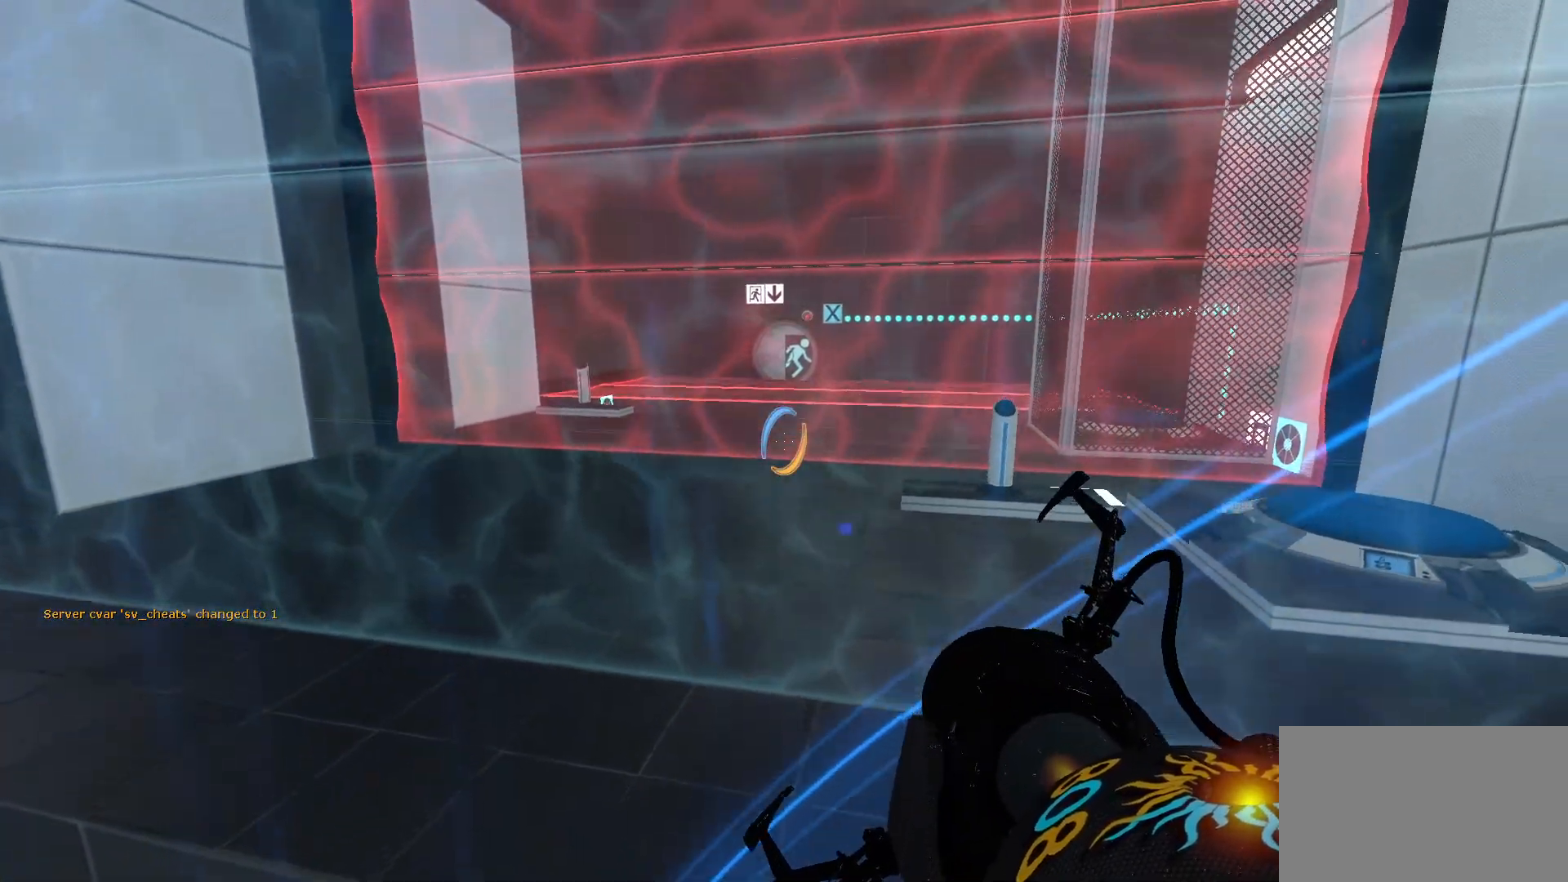
{"keys": ["a"], "mouse": [], "events": [[333, "a", "down"], [333, "w", "down"], [467, "w", "up"]]}
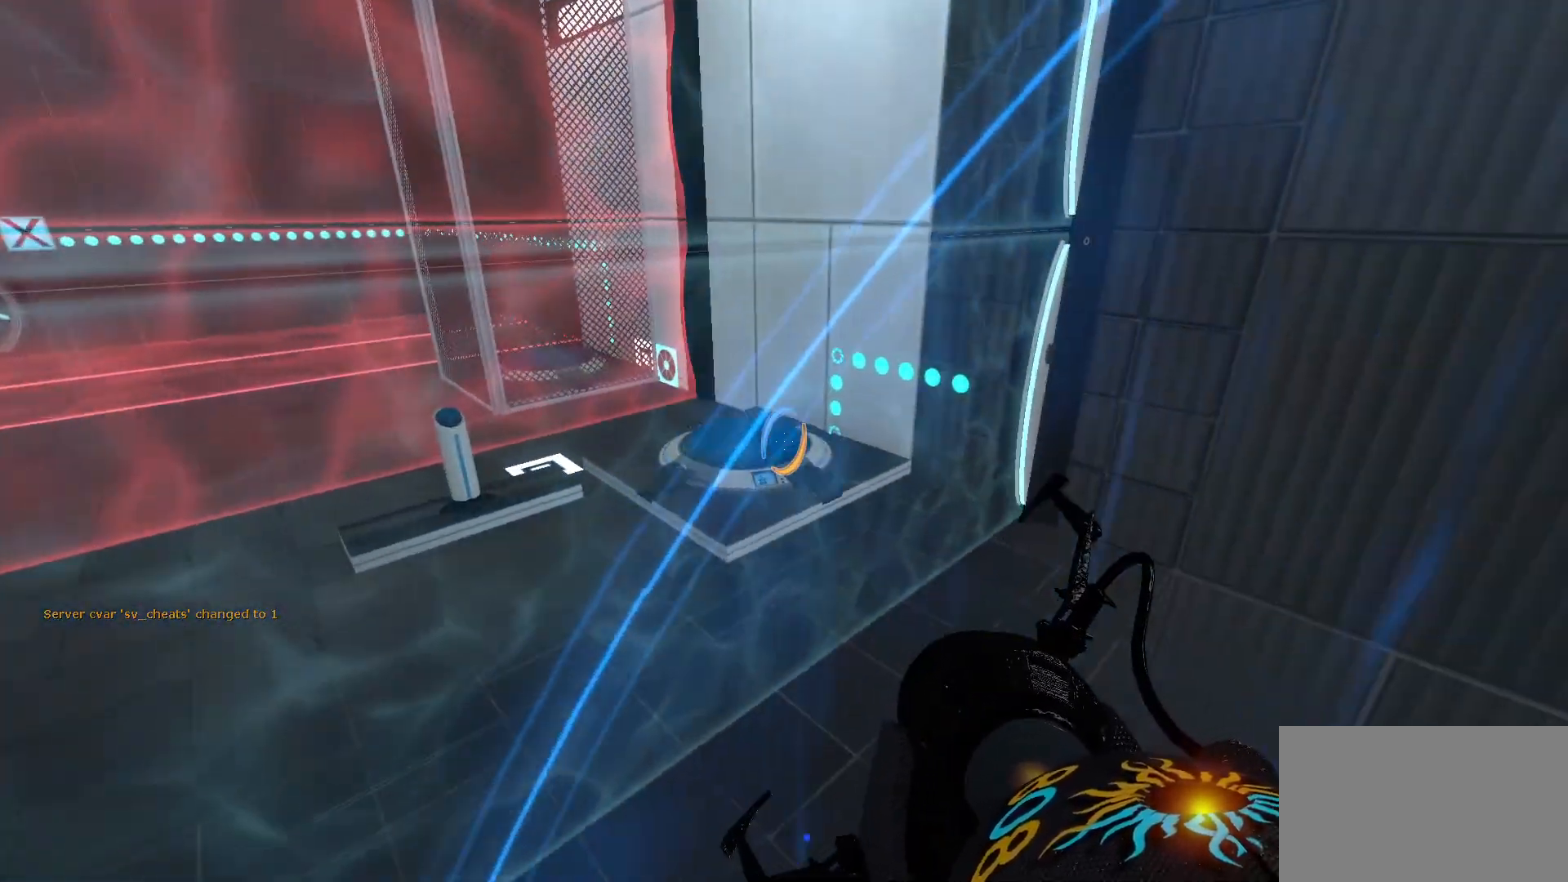
{"keys": ["a"], "mouse": [], "events": [[67, "a", "up"], [100, "a", "down"], [300, "a", "up"], [333, "a", "down"]]}
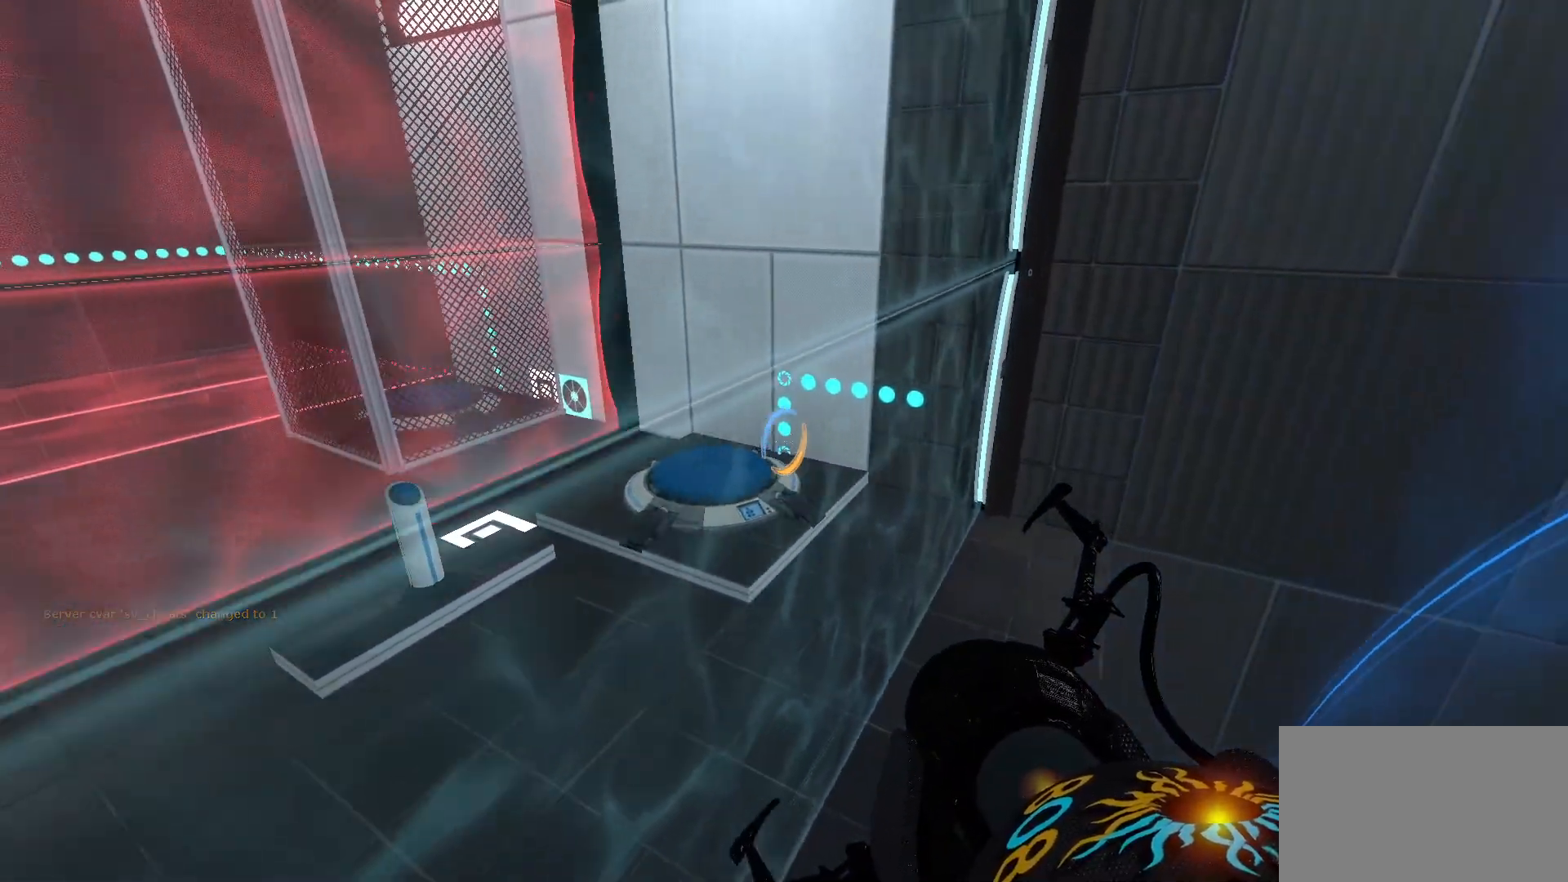
{"keys": ["a", "w"], "mouse": [], "events": [[267, "w", "down"]]}
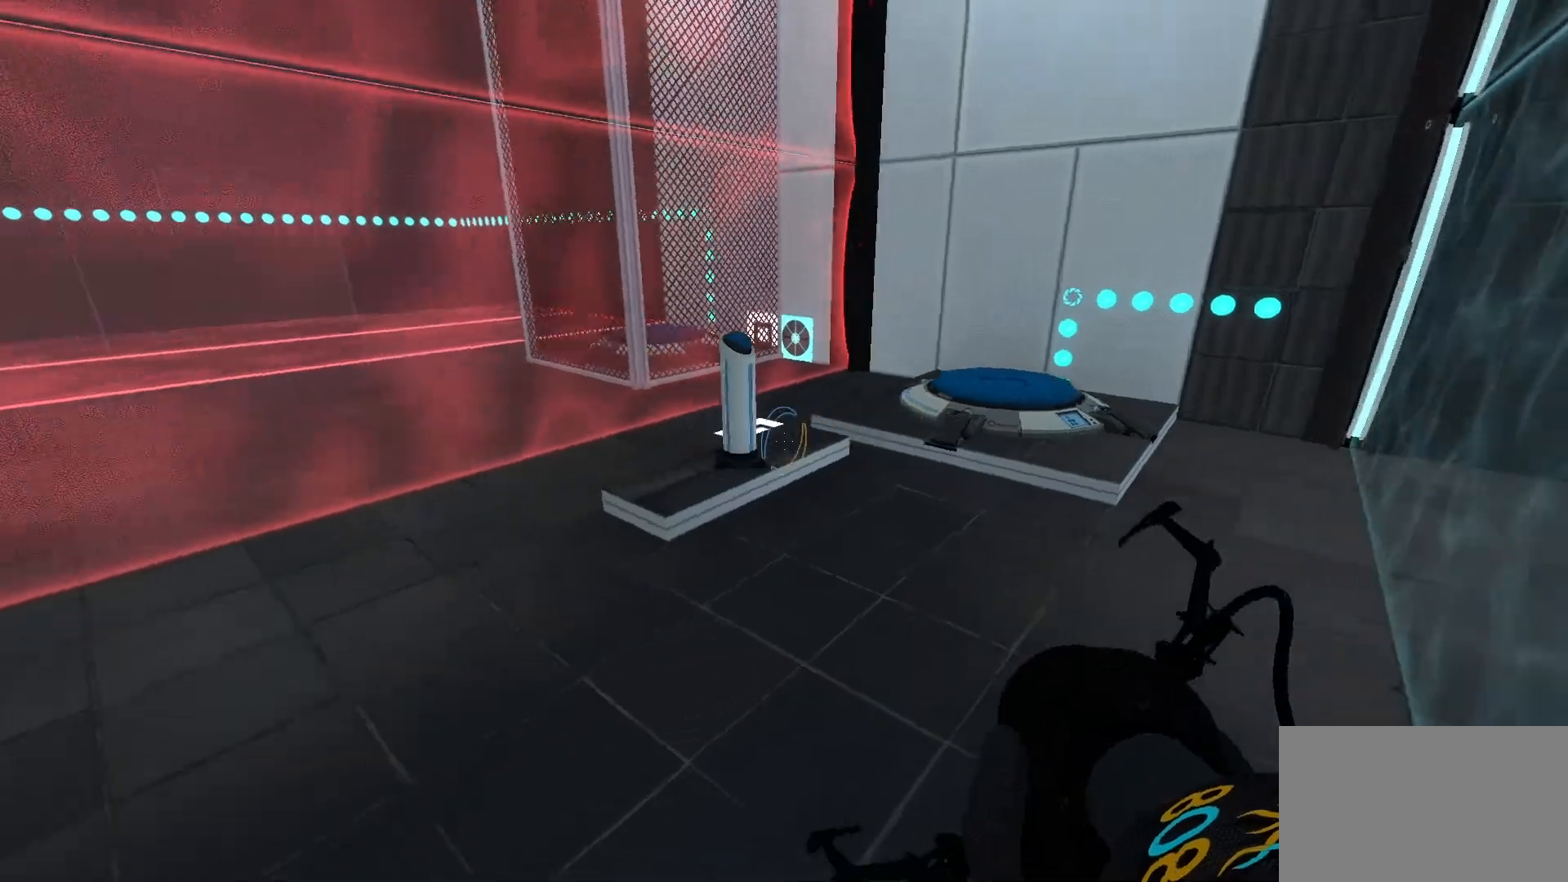
{"keys": ["w"], "mouse": [], "events": [[50, "a", "up"]]}
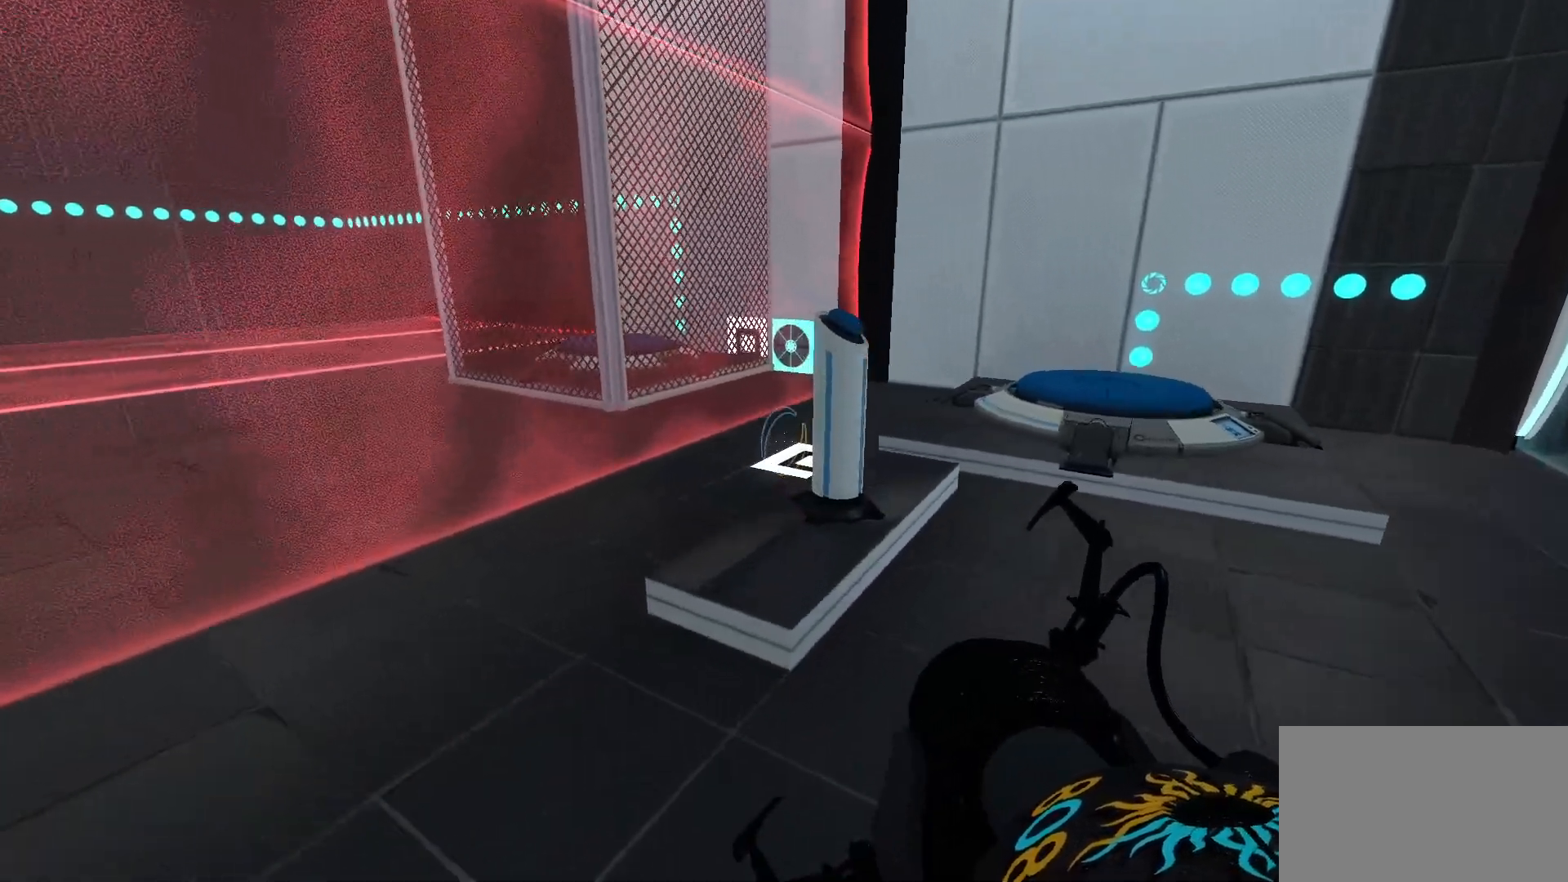
{"keys": ["e"], "mouse": [], "events": [[300, "w", "up"], [383, "e", "down"]]}
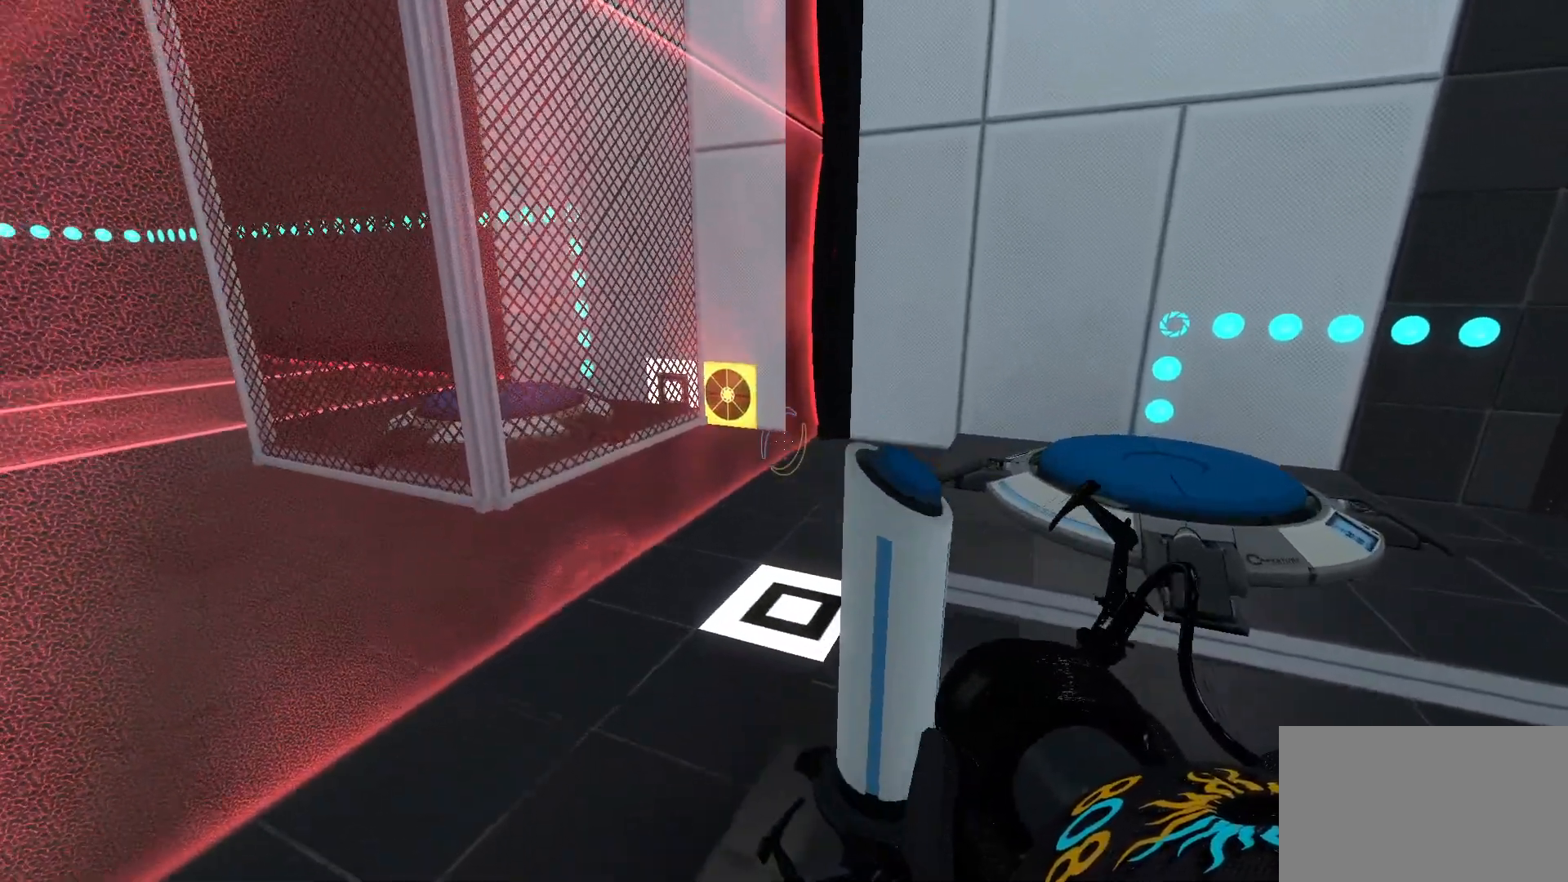
{"keys": [], "mouse": [], "events": [[33, "e", "up"]]}
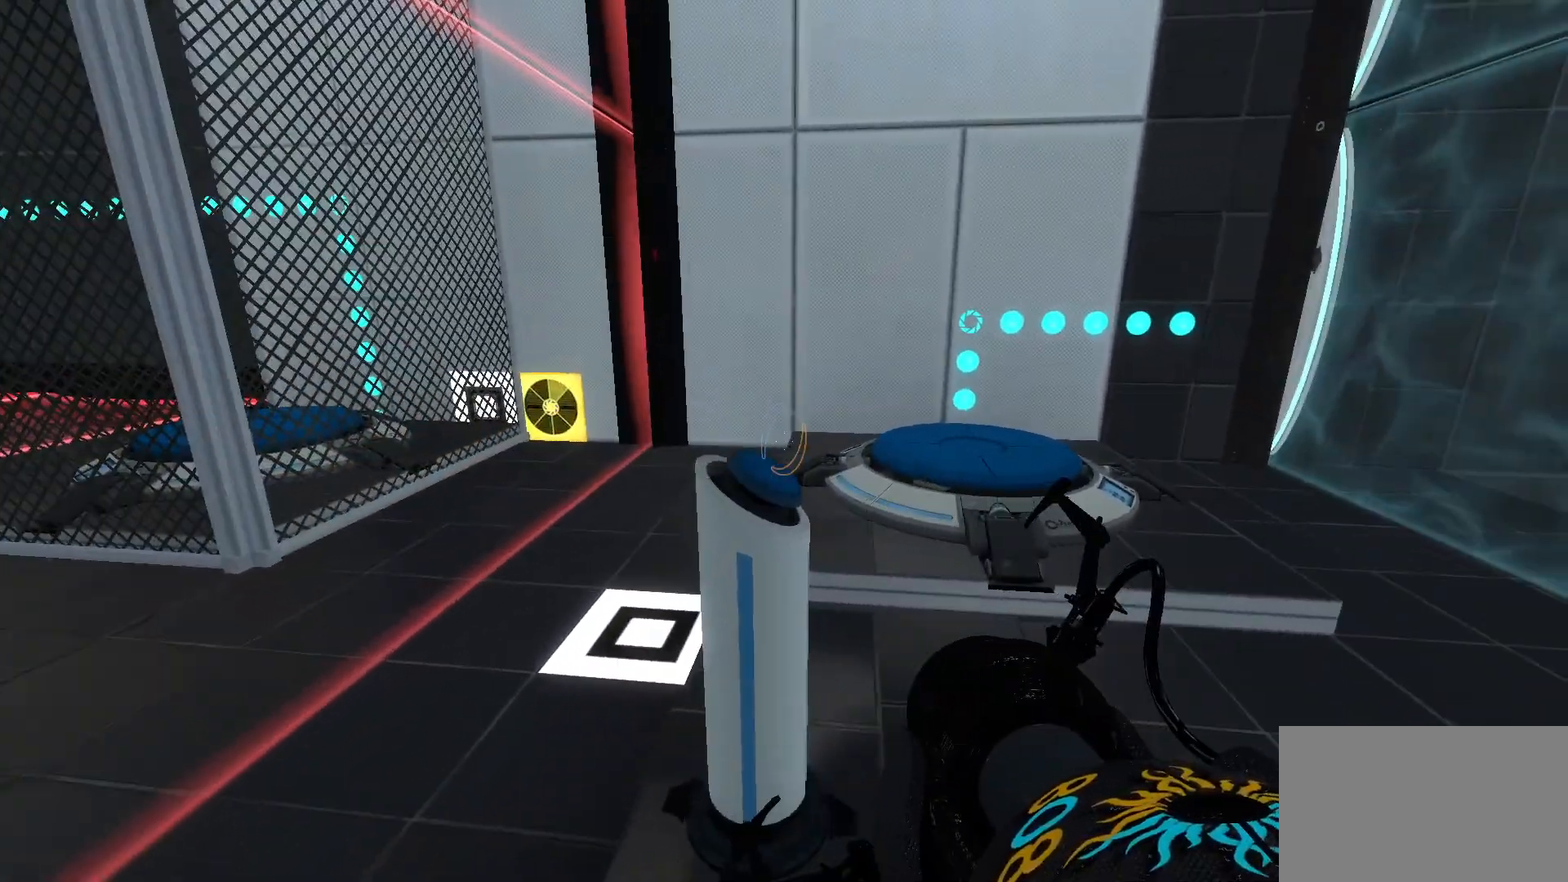
{"keys": [], "mouse": [], "events": [[367, "d", "down"], [467, "d", "up"]]}
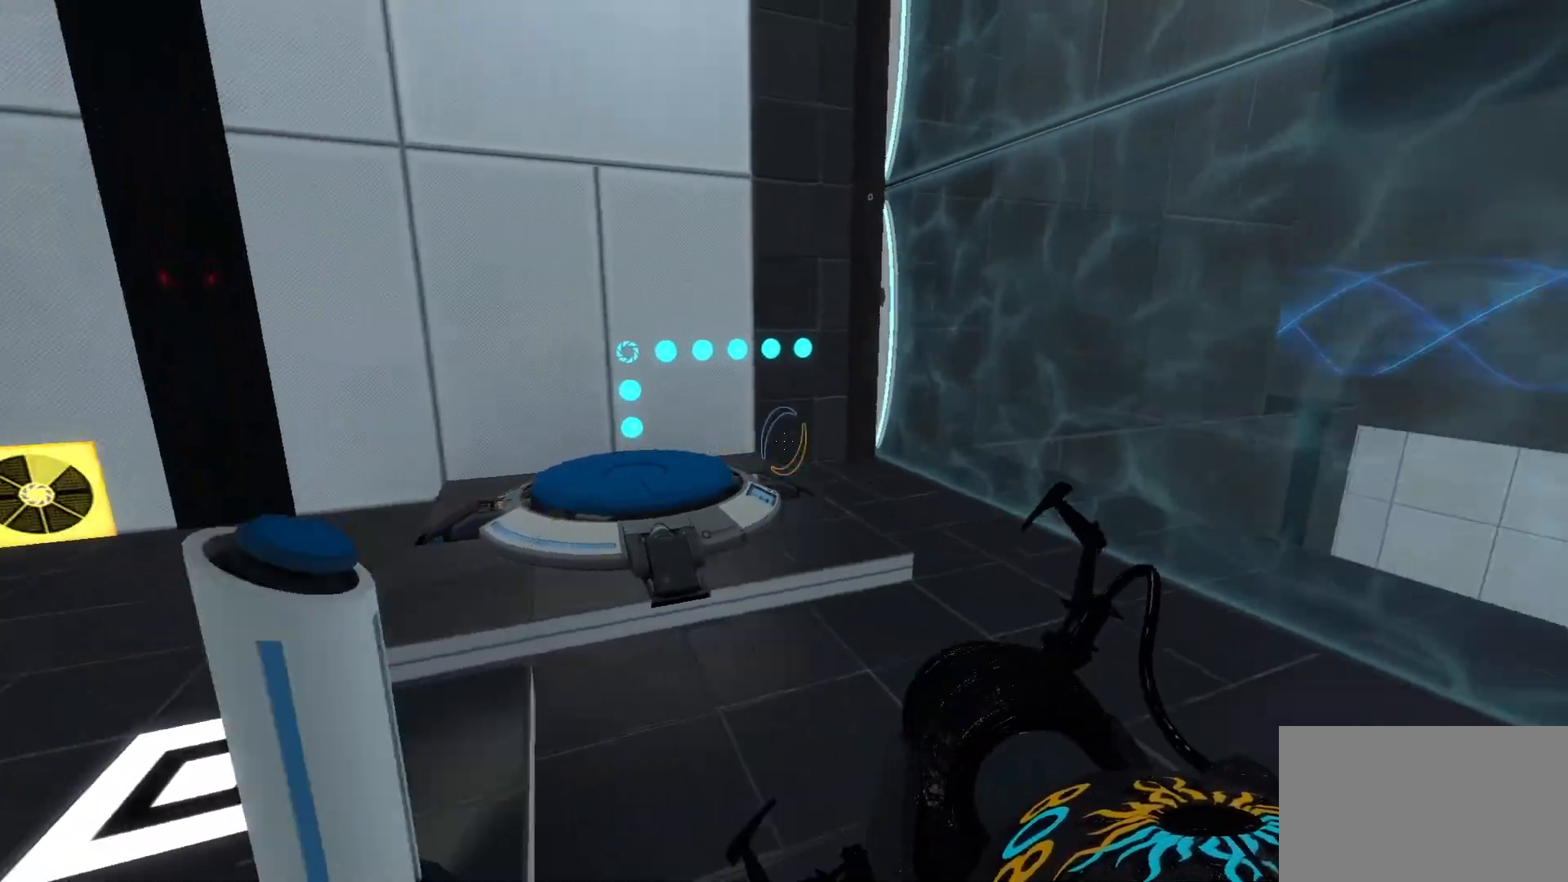
{"keys": ["a", "w"], "mouse": [], "events": [[17, "w", "down"], [333, "a", "down"]]}
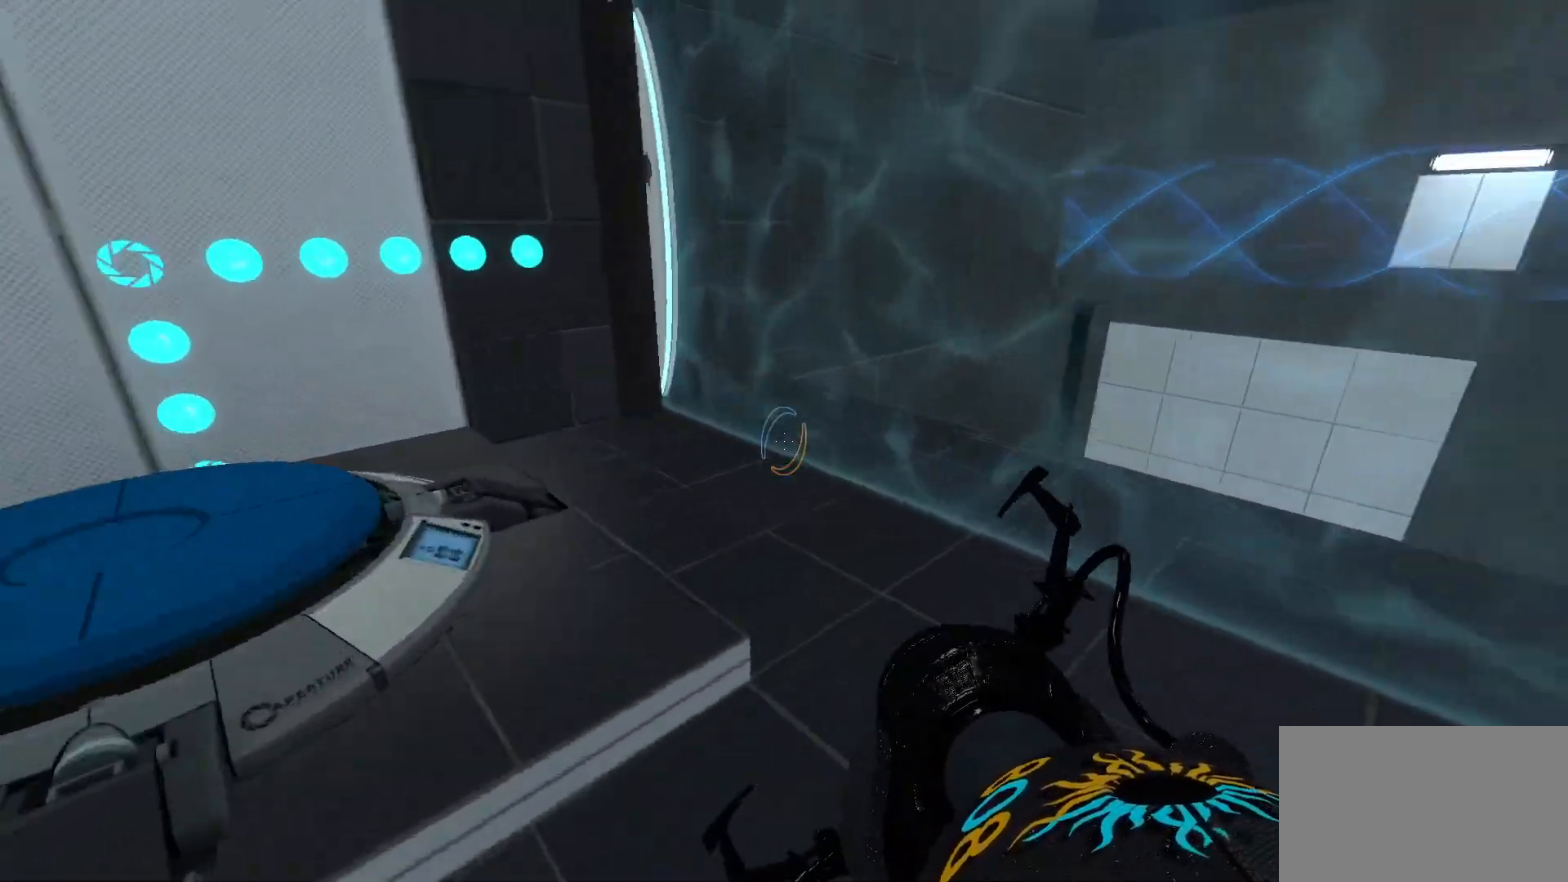
{"keys": [], "mouse": [], "events": [[217, "w", "up"], [500, "a", "up"]]}
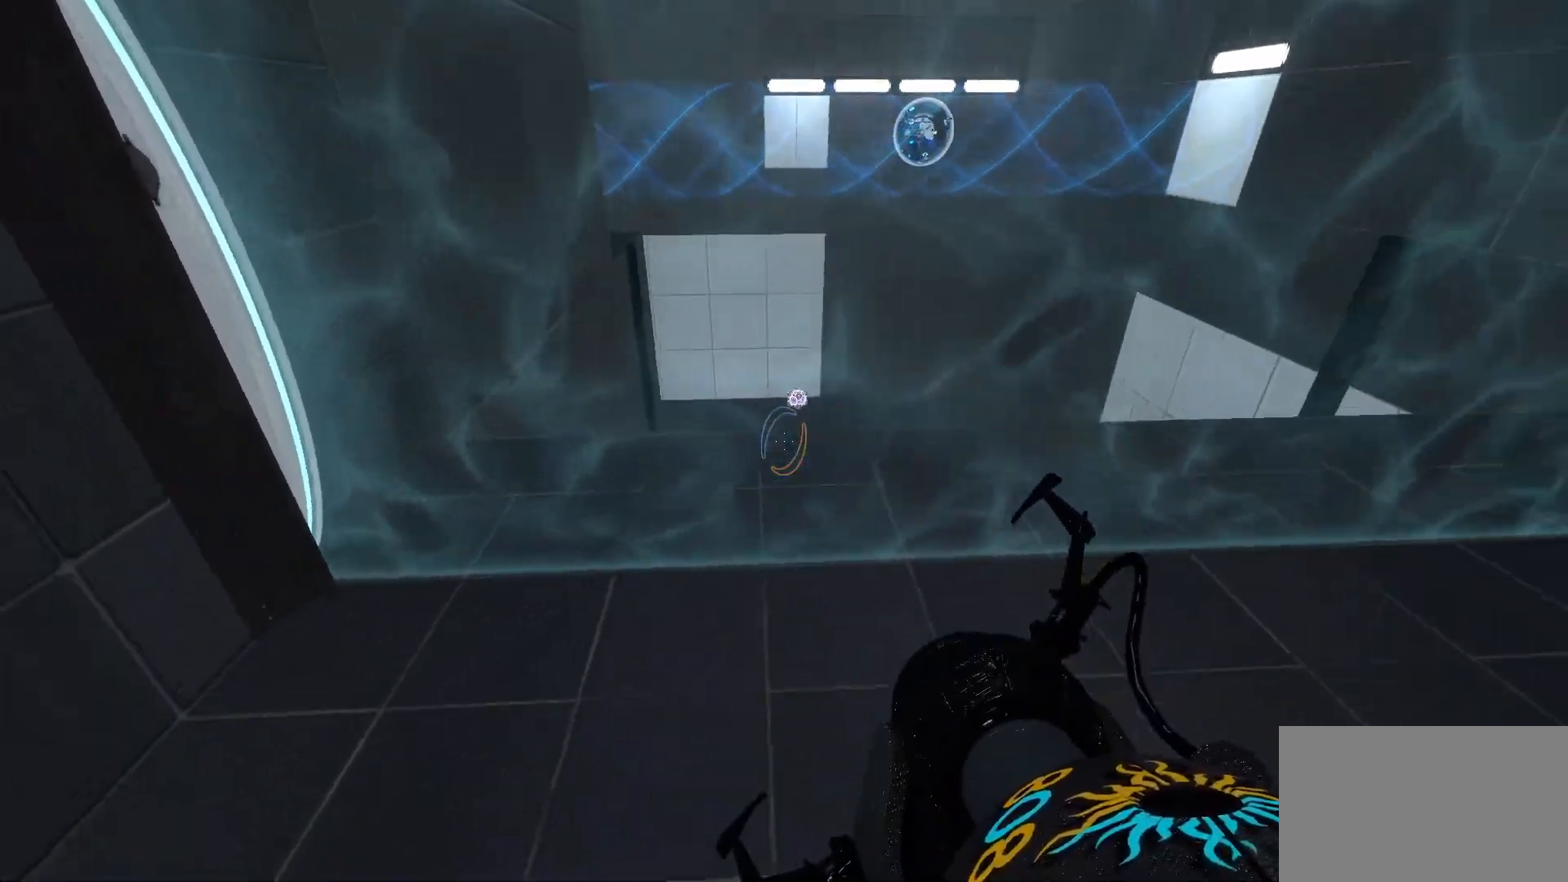
{"keys": [], "mouse": ["left"], "events": [[467, "mouse_left", "down"]]}
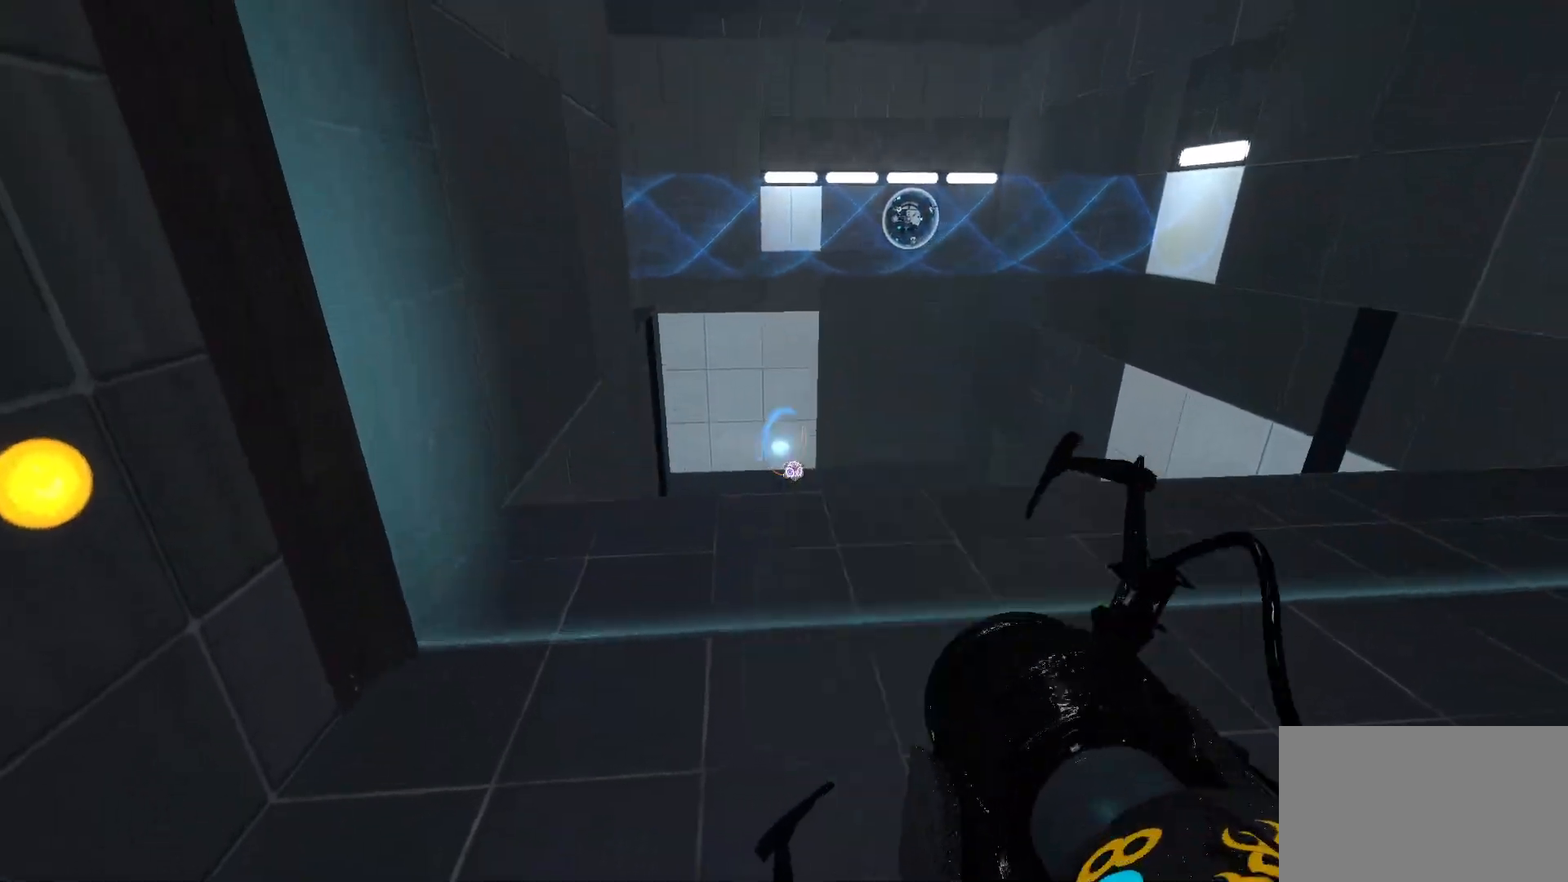
{"keys": [], "mouse": ["right"], "events": [[67, "mouse_left", "up"], [433, "mouse_right", "down"]]}
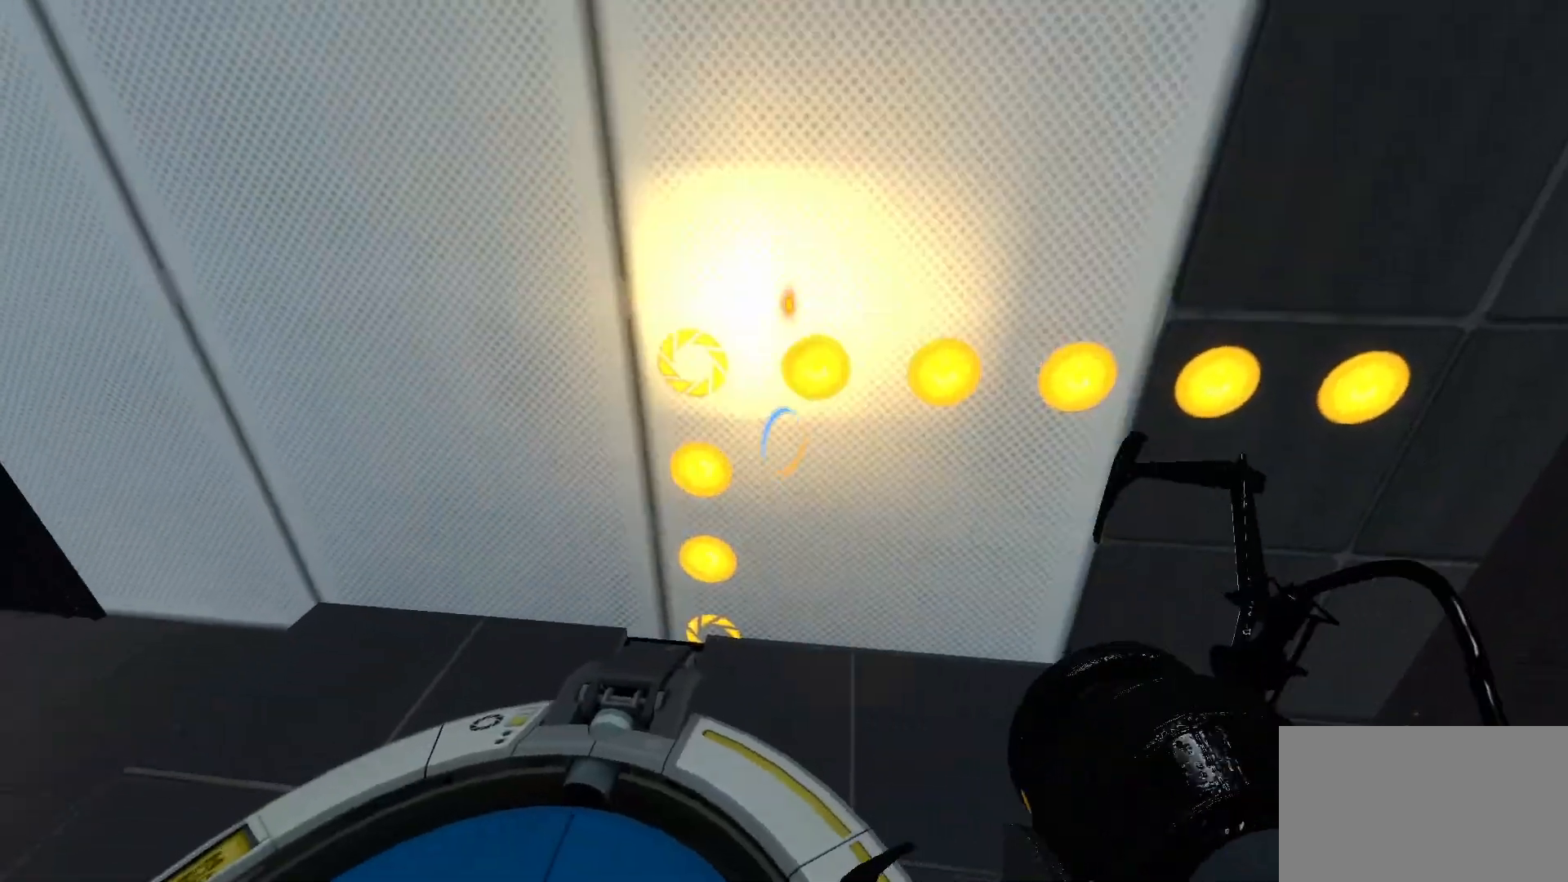
{"keys": [], "mouse": [], "events": [[33, "mouse_right", "up"], [267, "w", "down"], [450, "w", "up"]]}
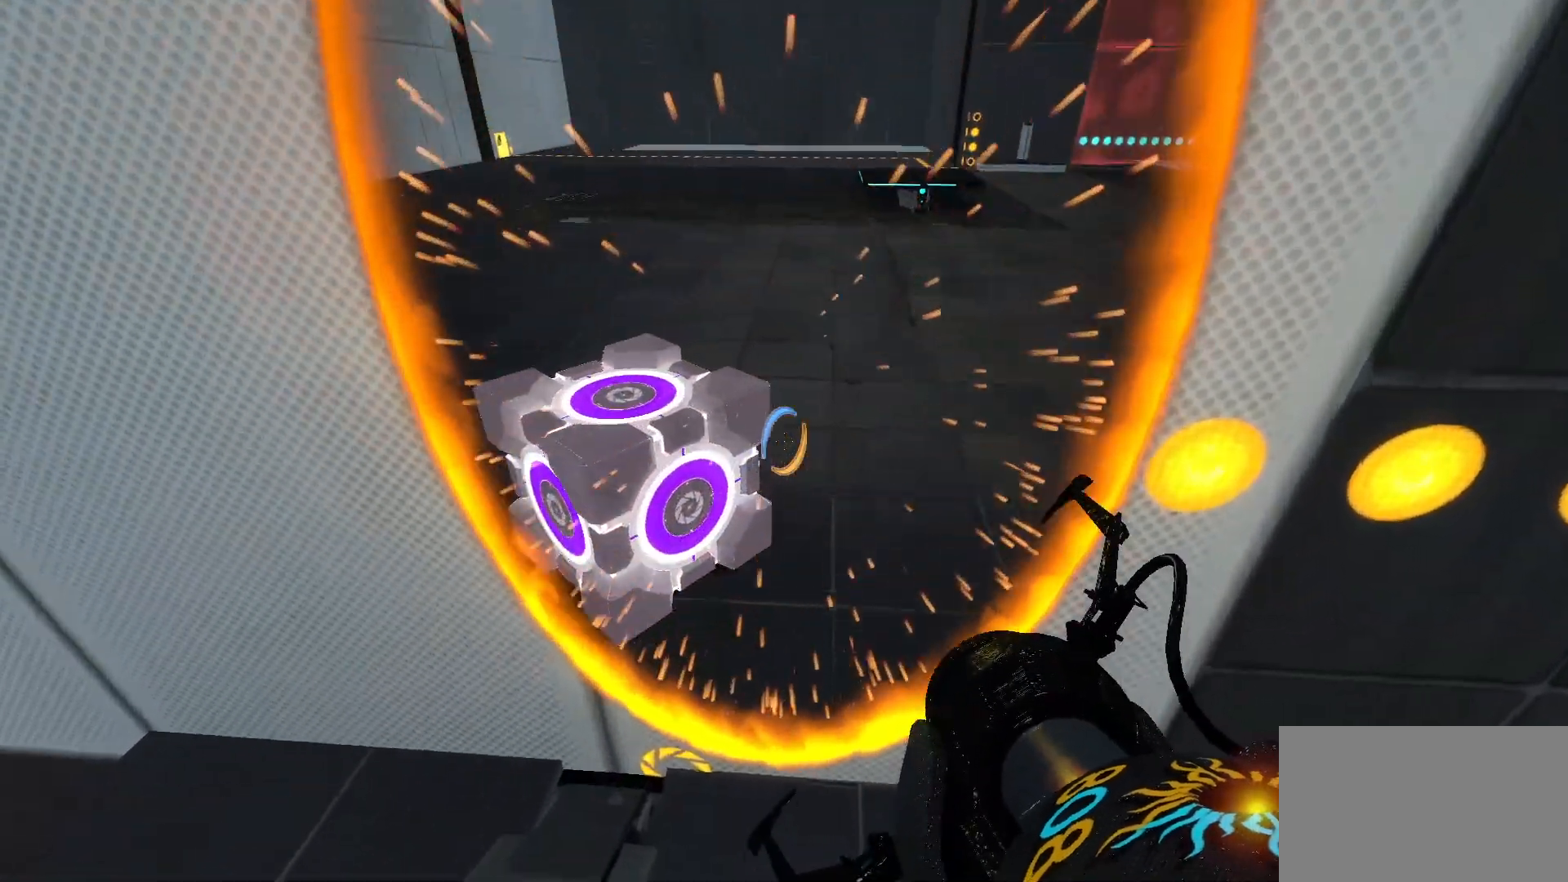
{"keys": ["s"], "mouse": [], "events": [[133, "e", "down"], [283, "e", "up"], [367, "s", "down"]]}
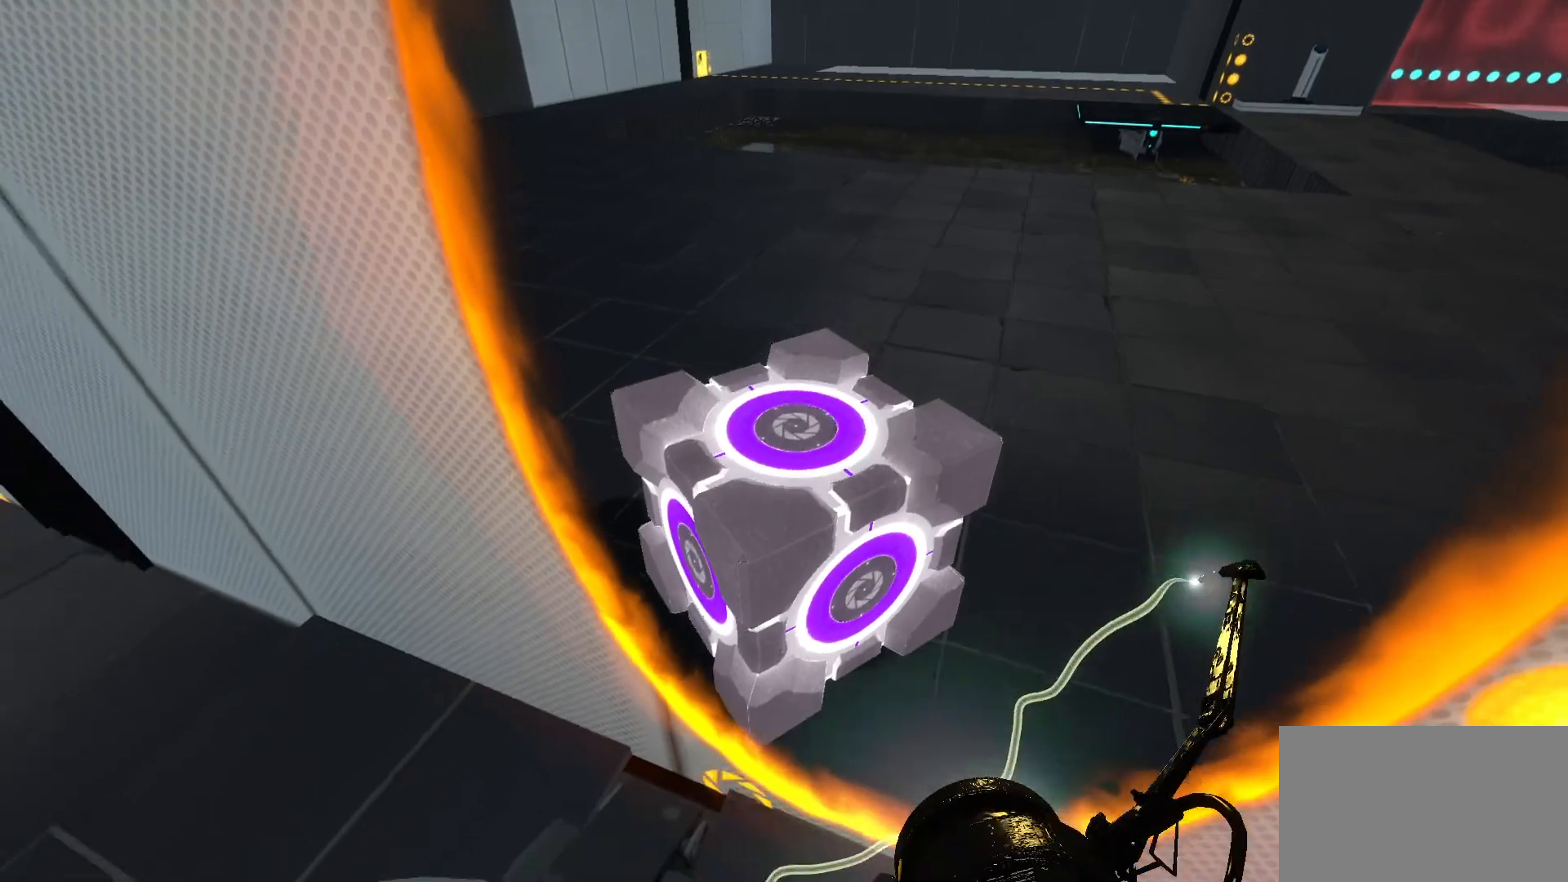
{"keys": [], "mouse": [], "events": [[100, "s", "up"]]}
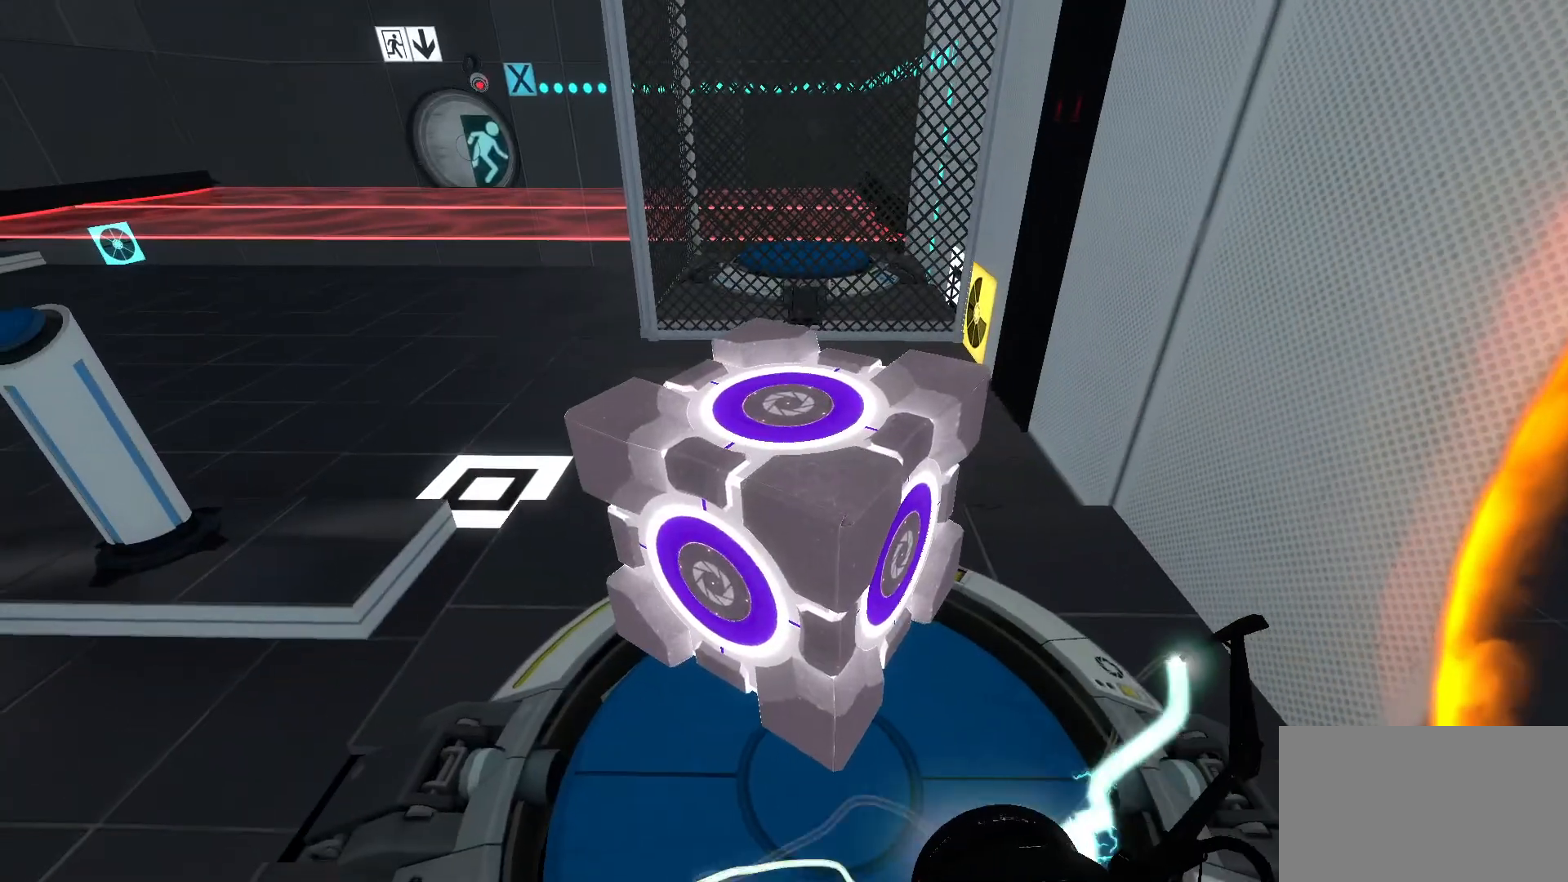
{"keys": [], "mouse": [], "events": [[350, "e", "down"], [500, "e", "up"]]}
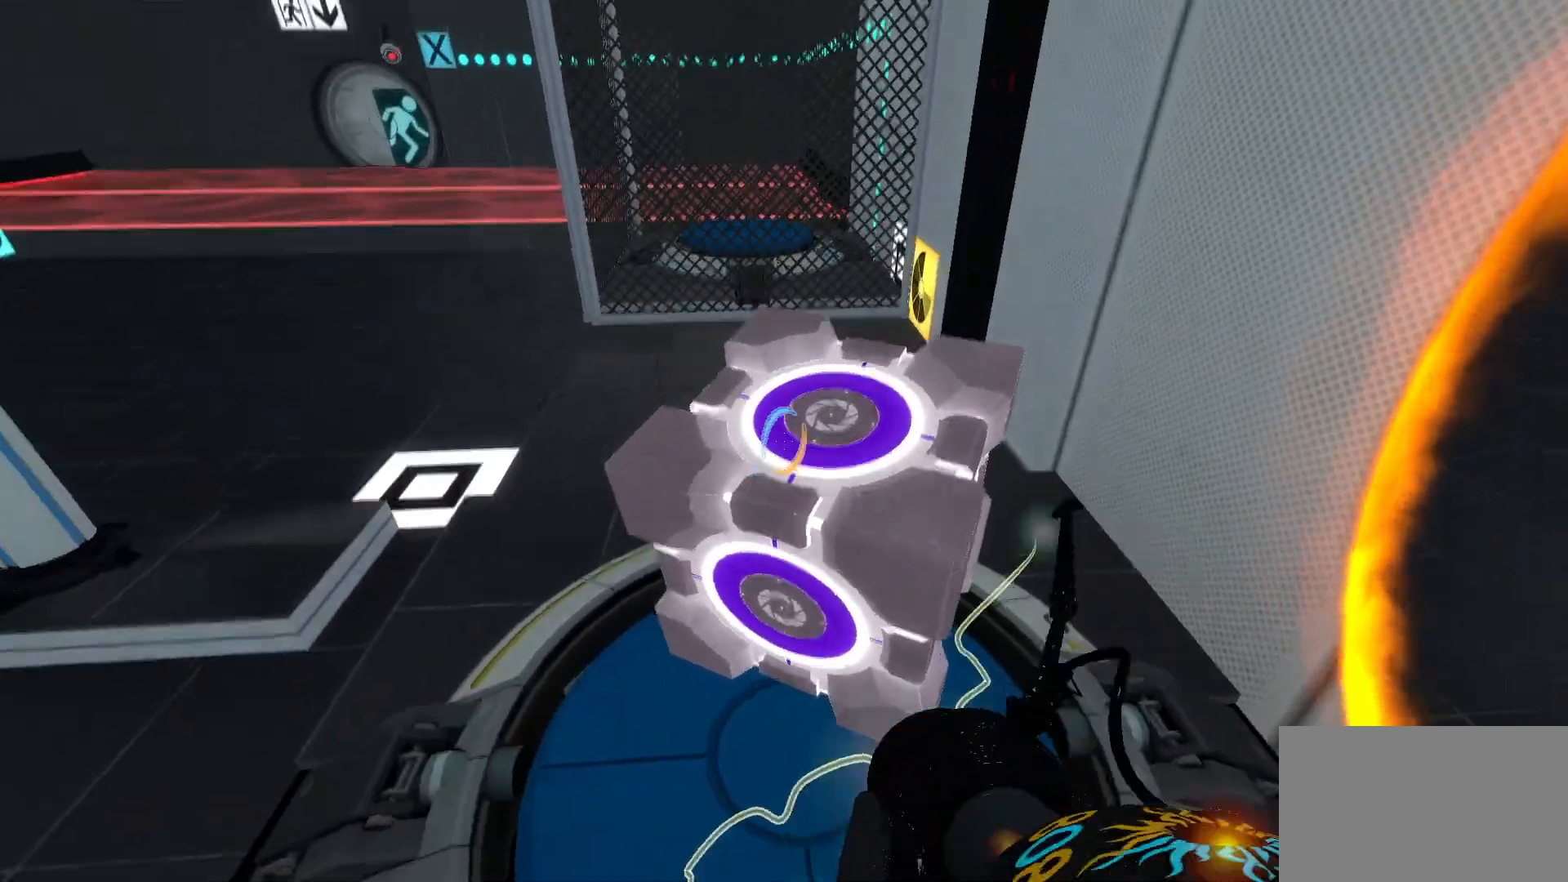
{"keys": [], "mouse": [], "events": []}